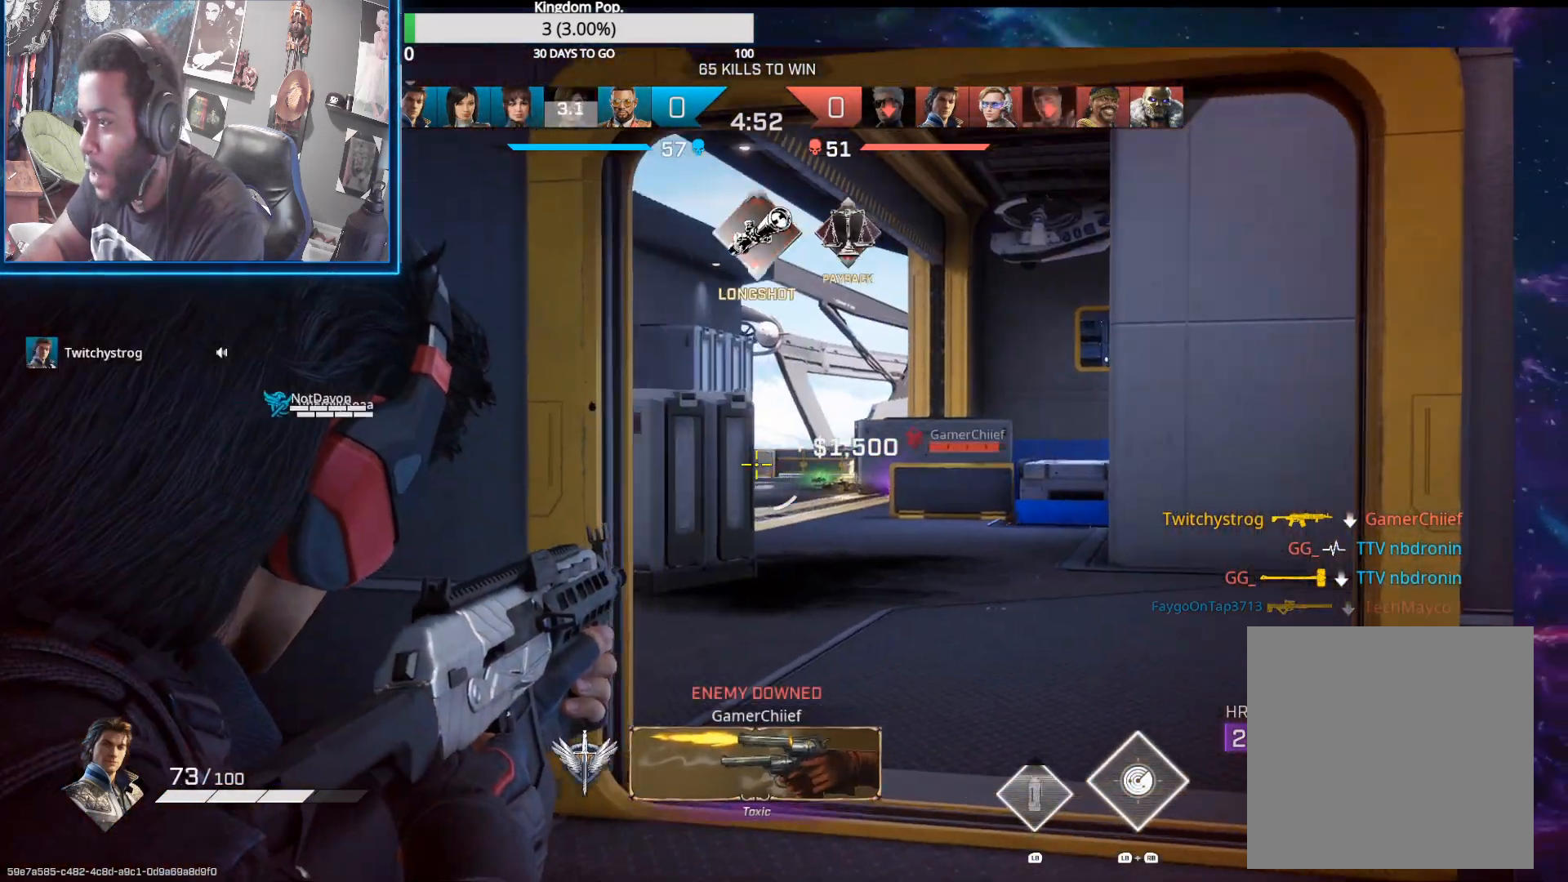
Gameplay with a controller (Xbox layout); each line is a JSON object with the inputs held at the frame after it. "events" lists button and stick changes between this image and that frame as [ms after this image, input, new state], when the widget could be followed in between.
{"buttons": ["L2"], "left_stick": "up-right", "right_stick": "center", "events": [[17, "right_stick", "center"]]}
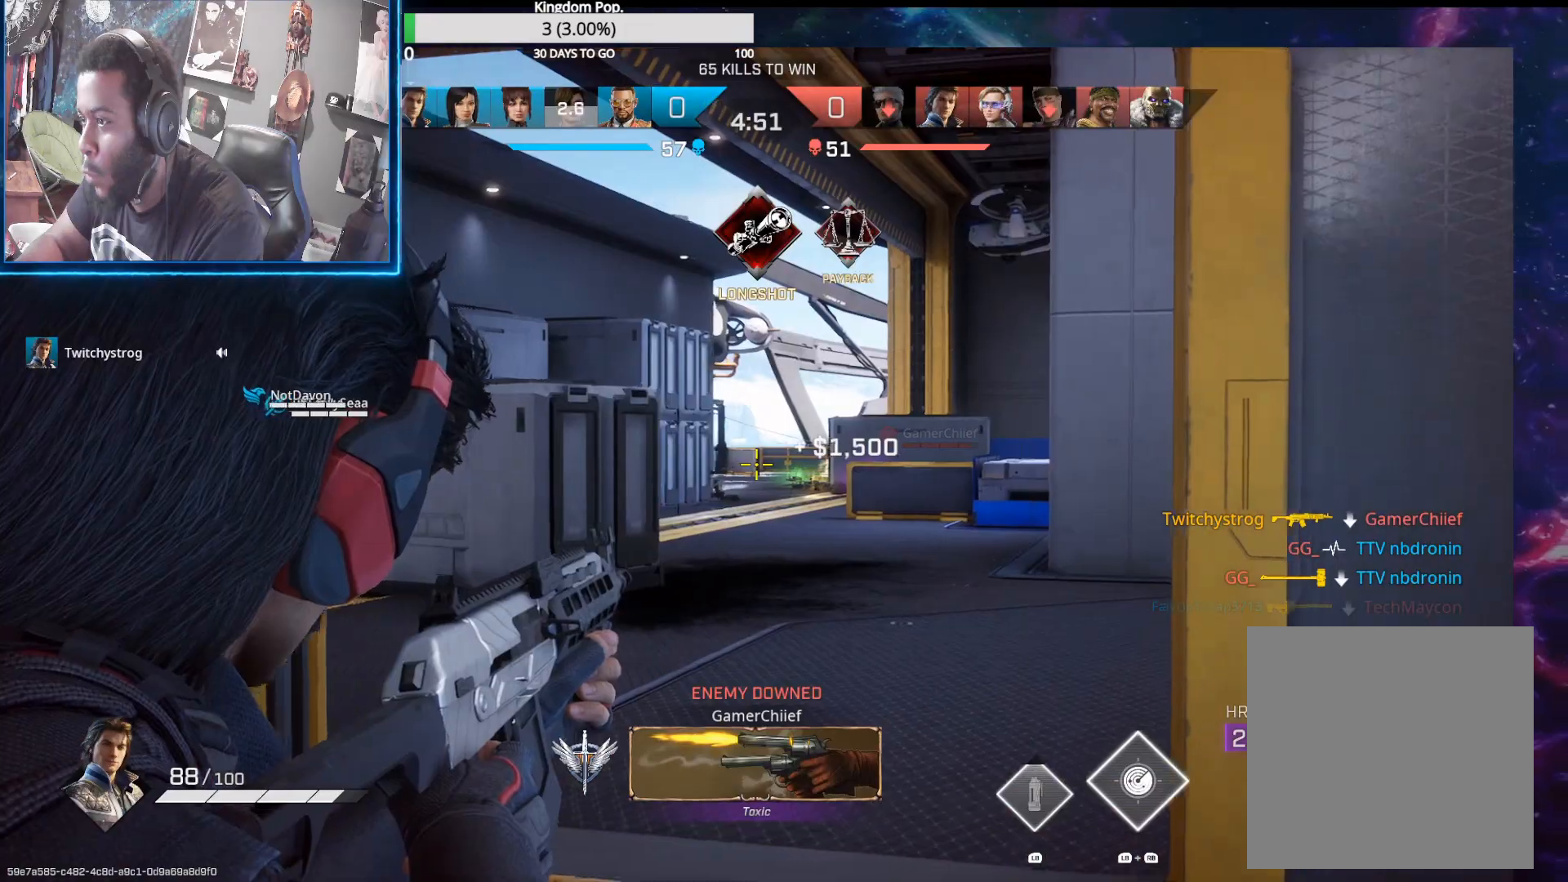
{"buttons": ["L2", "R2"], "left_stick": "up", "right_stick": "center", "events": [[83, "left_stick", "up"], [167, "right_stick", "down-left"], [367, "R2", "down"], [417, "right_stick", "center"]]}
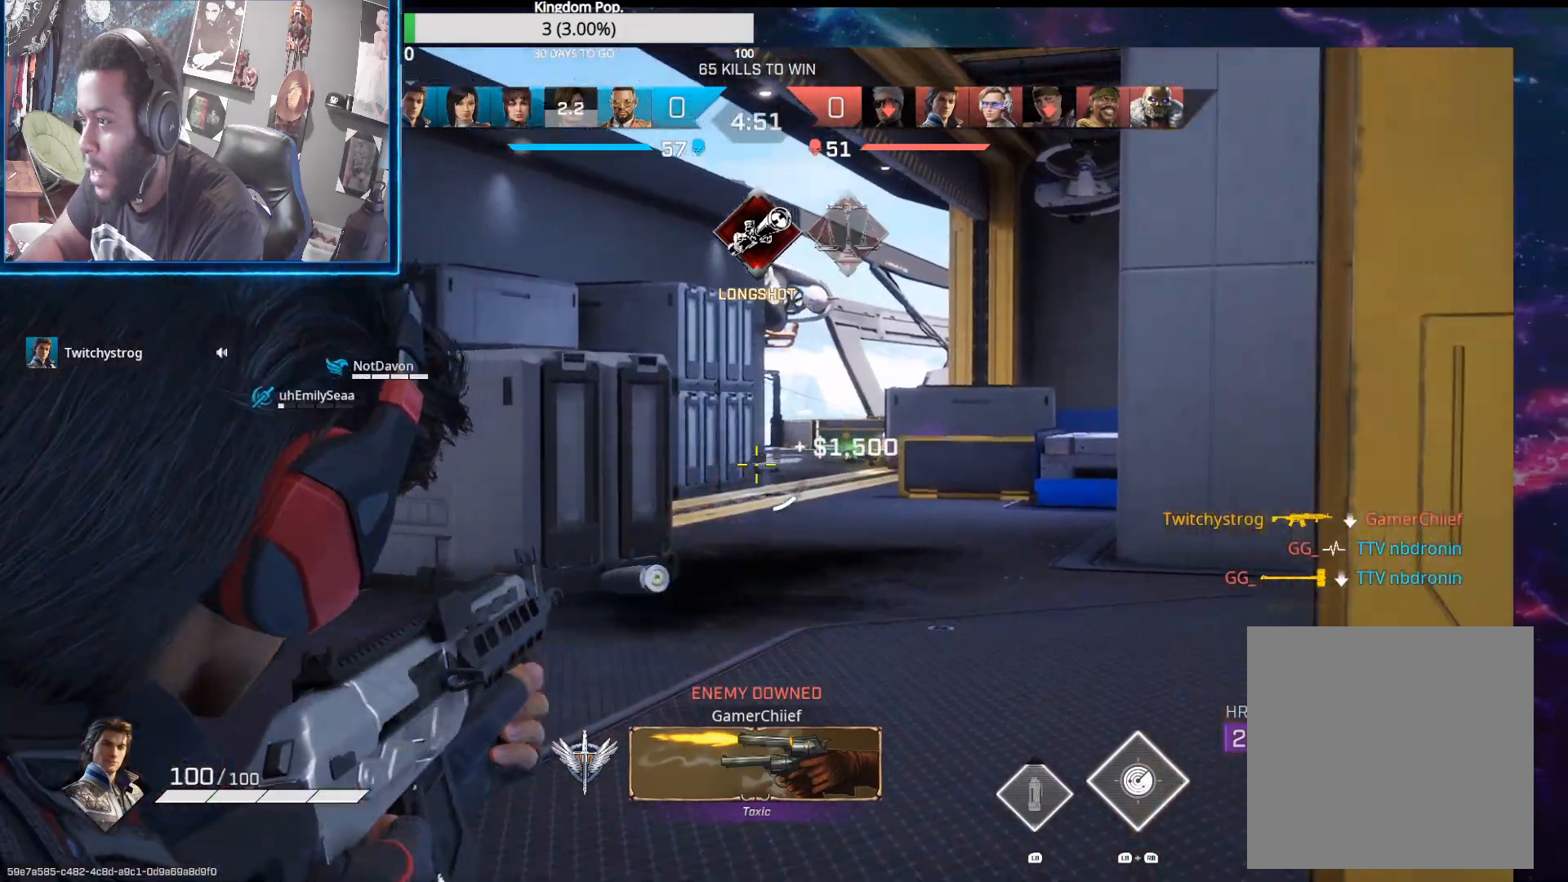
{"buttons": ["L2"], "left_stick": "up", "right_stick": "center", "events": [[500, "R2", "up"]]}
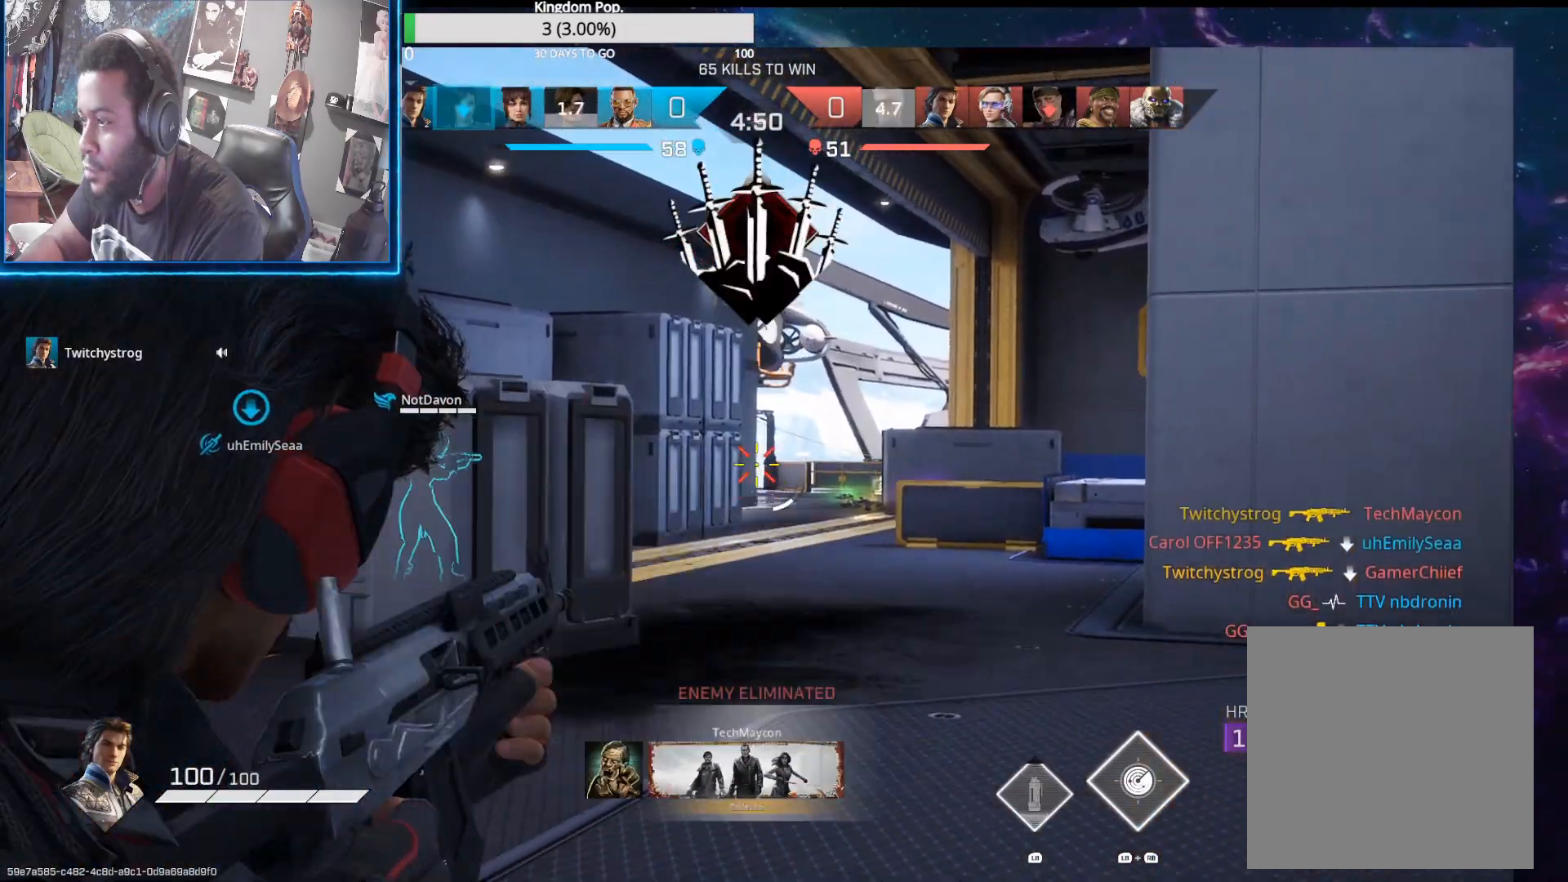
{"buttons": [], "left_stick": "up-right", "right_stick": "center", "events": [[33, "L2", "up"], [50, "left_stick", "up-right"], [50, "right_stick", "down"], [117, "L1", "down"], [117, "R1", "down"], [133, "right_stick", "center"], [200, "R1", "up"], [233, "L1", "up"], [333, "R3", "down"], [350, "right_stick", "down"], [417, "R3", "up"], [417, "right_stick", "right"], [483, "right_stick", "center"]]}
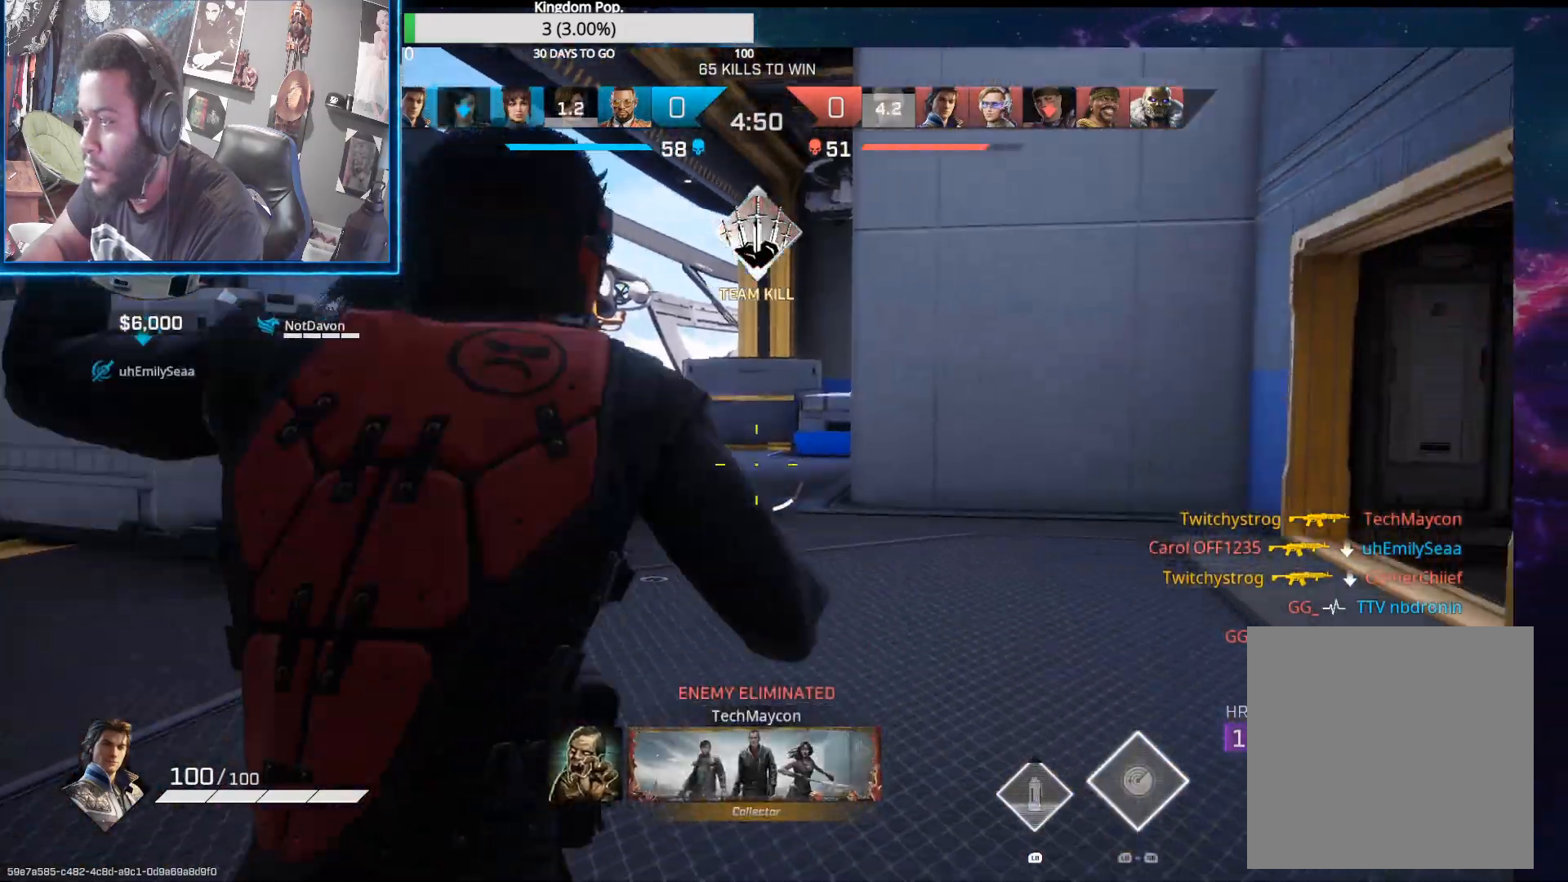
{"buttons": ["R3"], "left_stick": "up", "right_stick": "center", "events": [[233, "left_stick", "up"], [300, "X", "down"], [383, "X", "up"], [500, "R3", "down"]]}
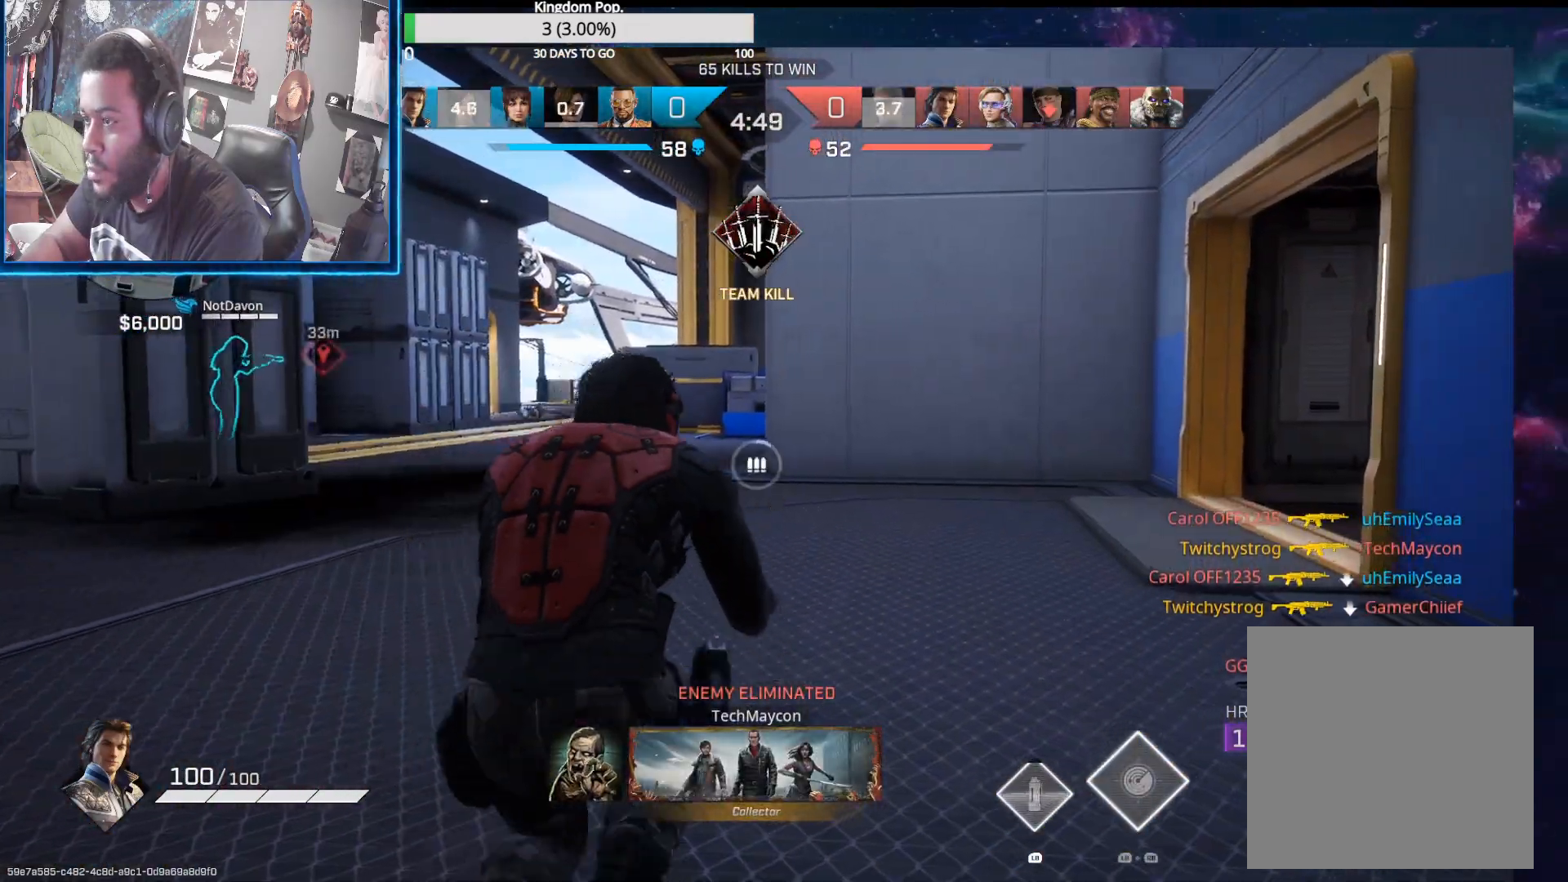
{"buttons": ["L3"], "left_stick": "up-left", "right_stick": "center", "events": [[33, "right_stick", "up-right"], [100, "right_stick", "center"], [117, "R3", "up"], [150, "R1", "down"], [183, "right_stick", "left"], [217, "R2", "down"], [267, "R1", "up"], [267, "R2", "up"], [433, "right_stick", "center"], [467, "L3", "down"], [467, "left_stick", "up-left"]]}
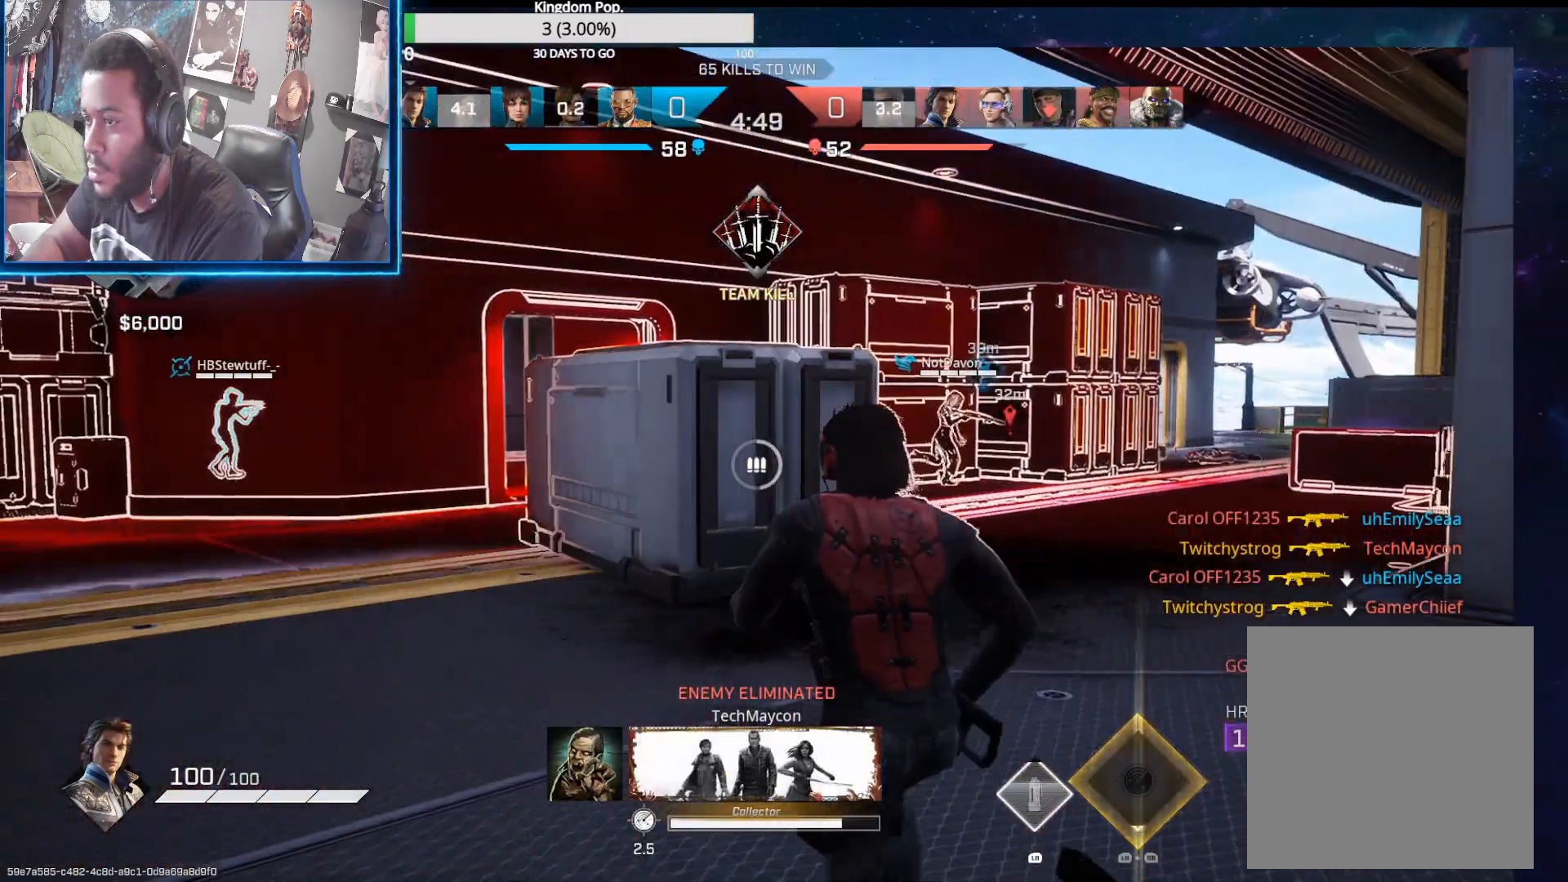
{"buttons": [], "left_stick": "up-right", "right_stick": "center", "events": [[183, "L3", "up"], [183, "left_stick", "up-right"], [250, "right_stick", "right"], [433, "right_stick", "center"]]}
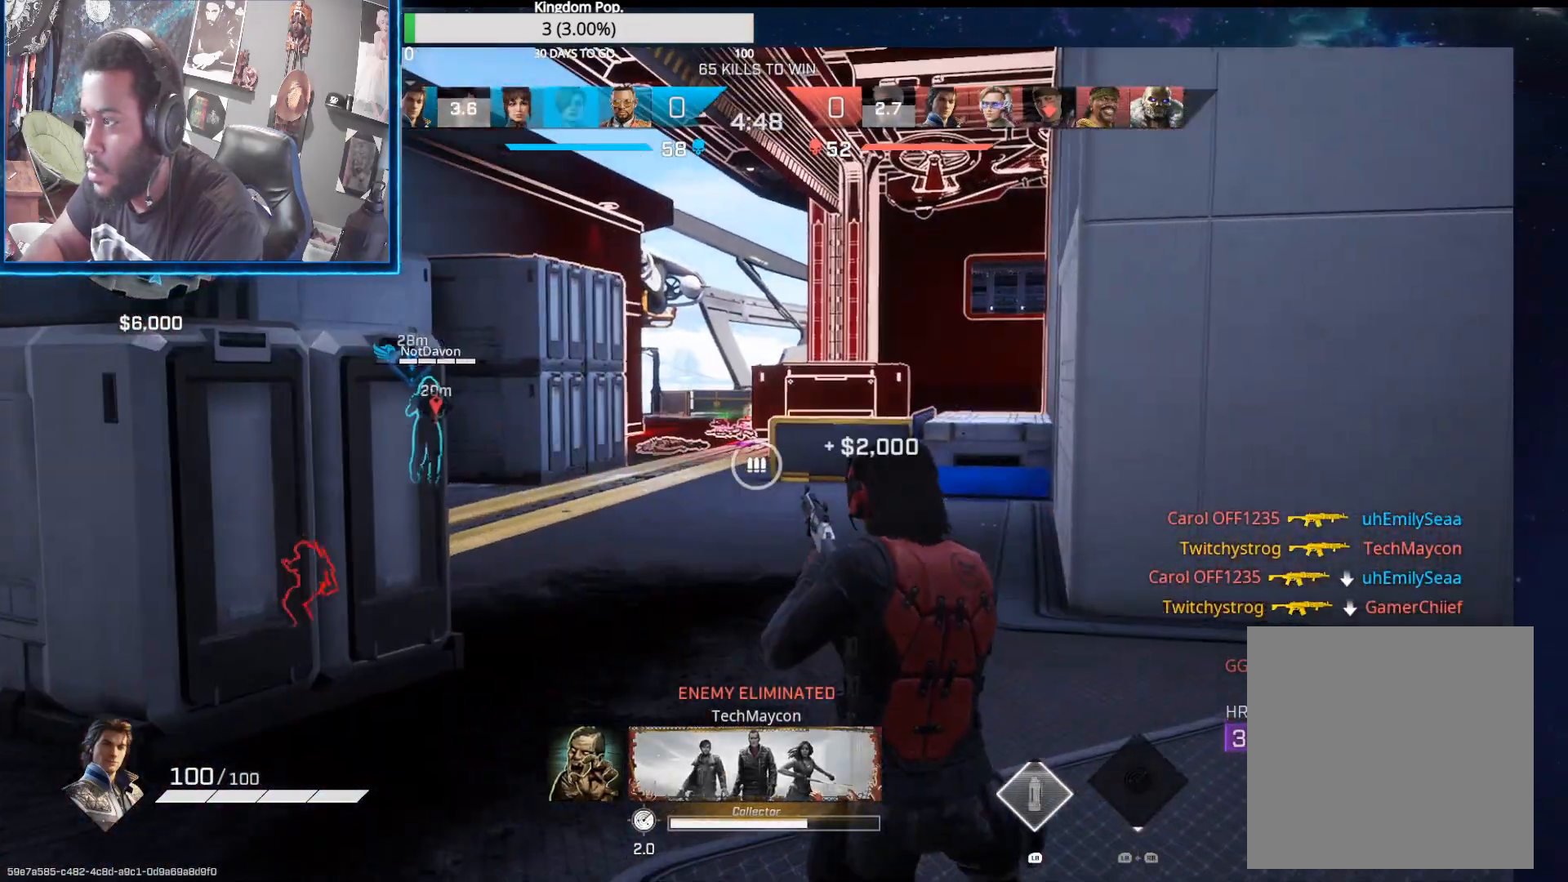
{"buttons": [], "left_stick": "up", "right_stick": "down-left", "events": [[83, "right_stick", "down-left"], [200, "right_stick", "left"], [267, "R1", "down"], [333, "R1", "up"], [333, "left_stick", "up"], [450, "right_stick", "down-left"]]}
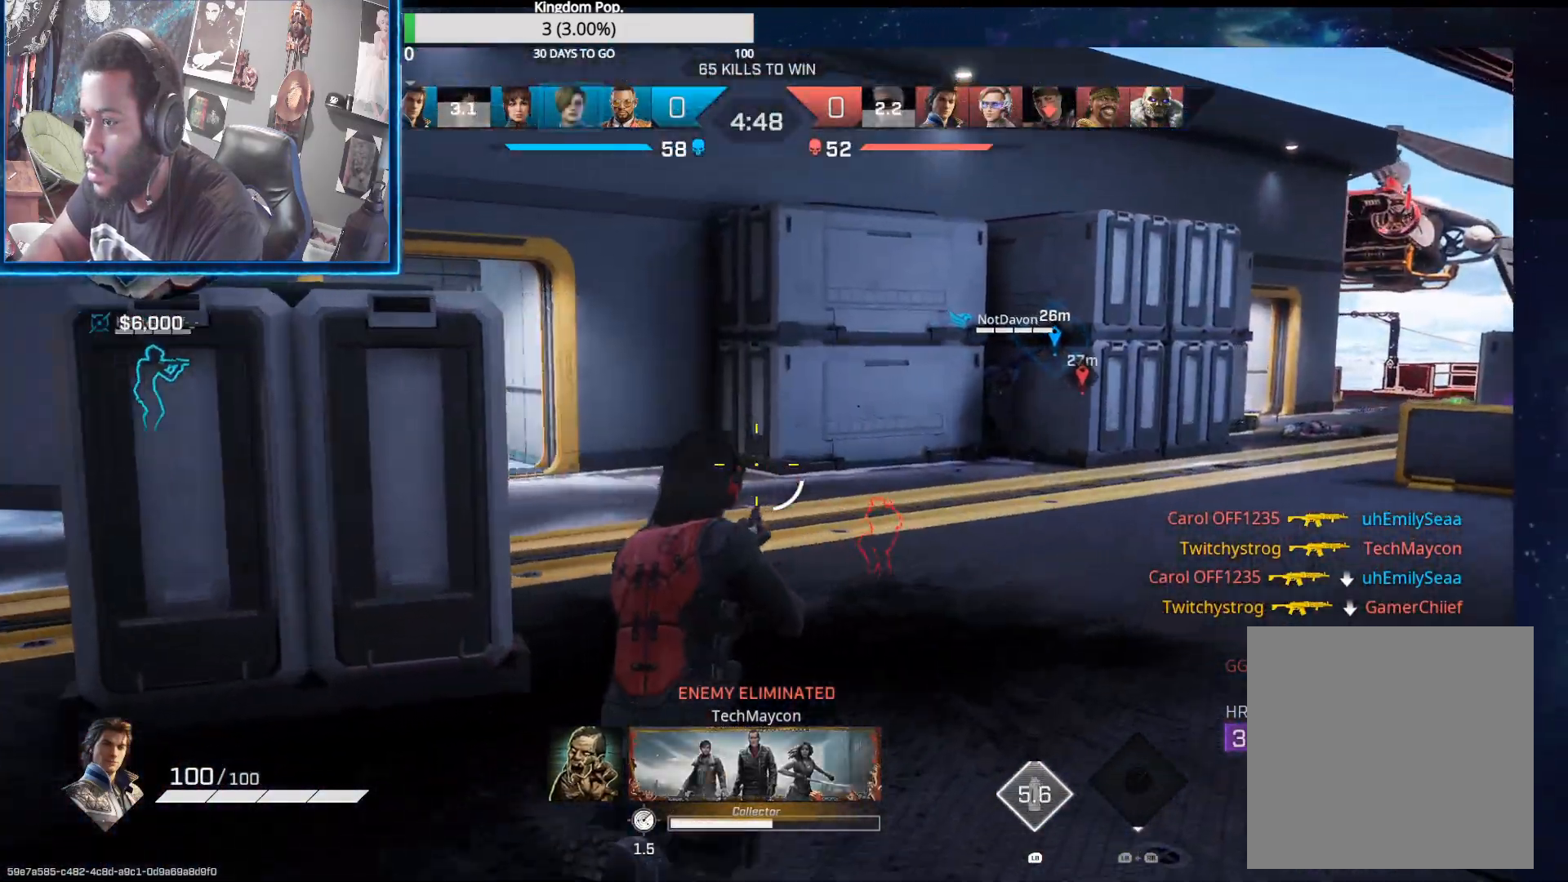
{"buttons": [], "left_stick": "up", "right_stick": "center", "events": [[117, "right_stick", "center"], [167, "left_stick", "up-left"], [200, "right_stick", "down-left"], [250, "right_stick", "left"], [400, "right_stick", "center"], [467, "left_stick", "up"]]}
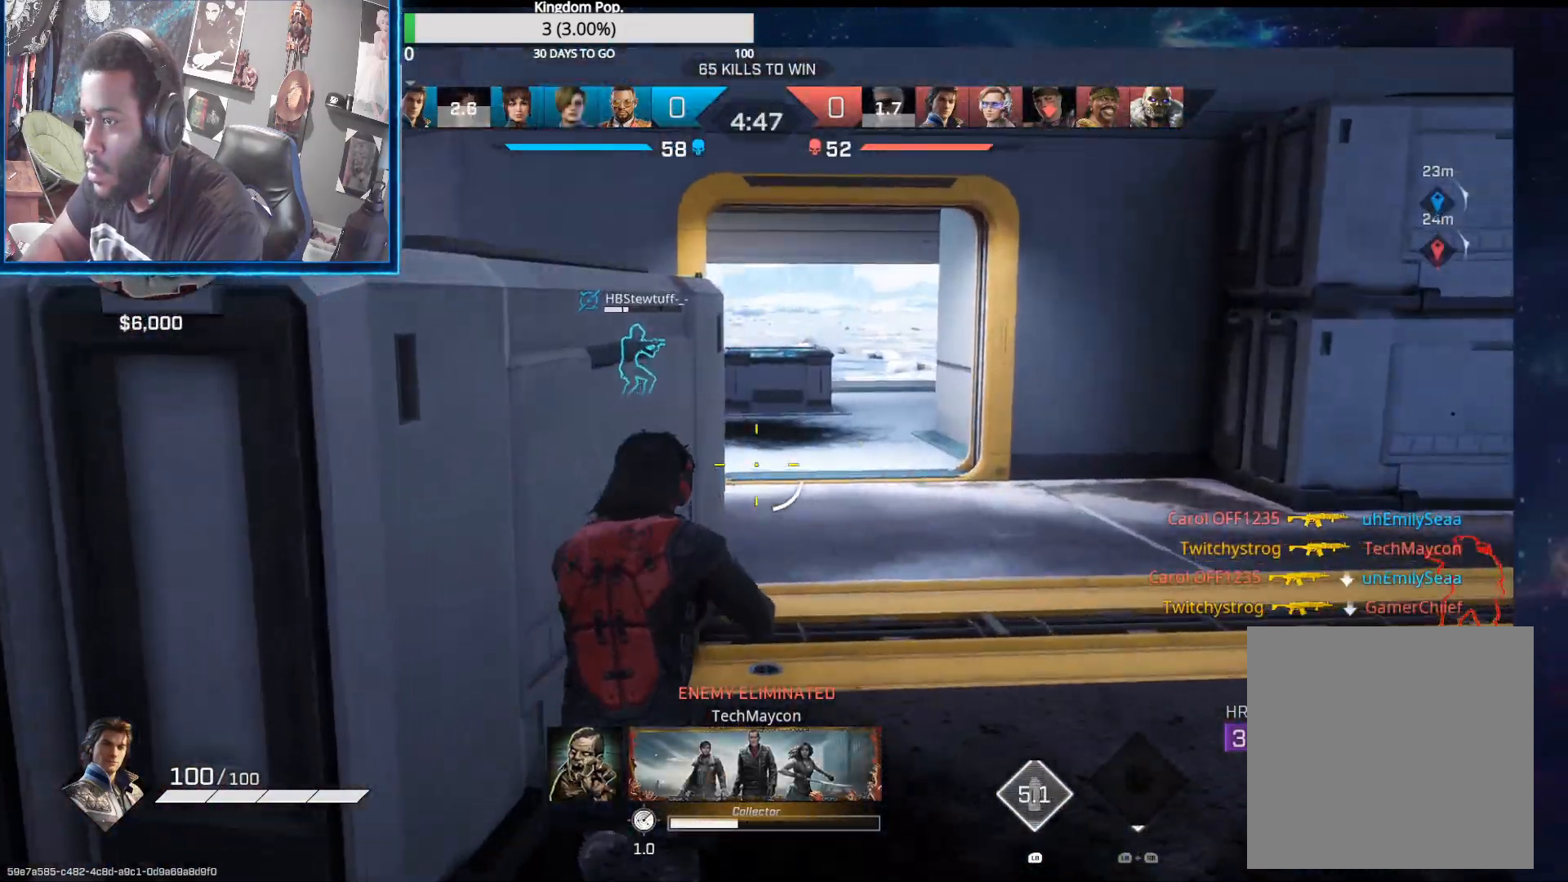
{"buttons": [], "left_stick": "up-left", "right_stick": "center", "events": [[200, "right_stick", "down-right"], [317, "right_stick", "center"], [467, "left_stick", "up-left"]]}
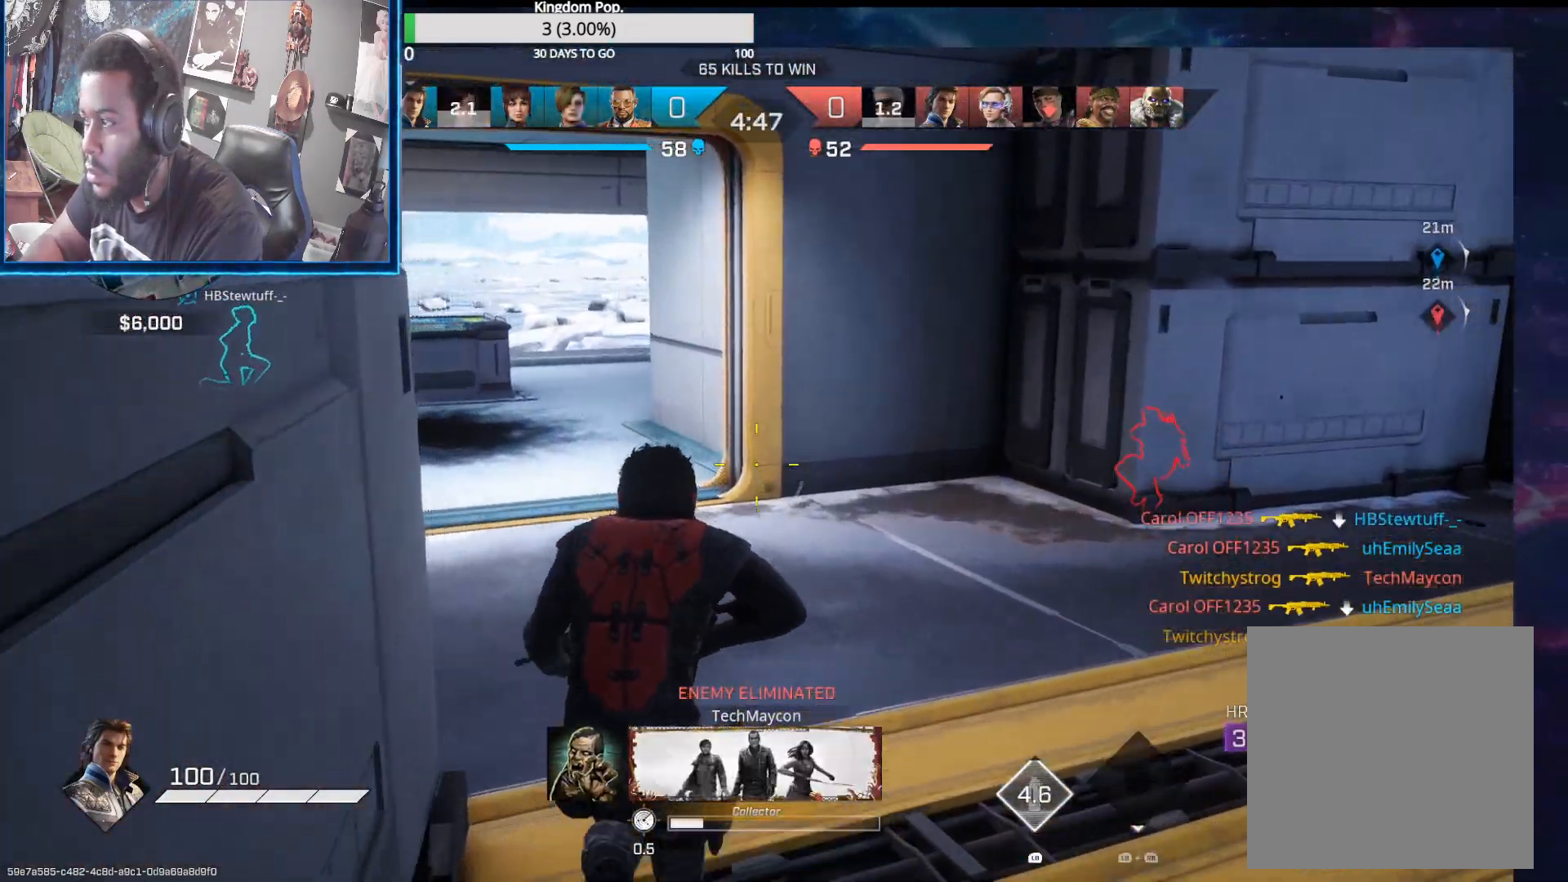
{"buttons": [], "left_stick": "up-left", "right_stick": "center", "events": [[50, "X", "down"], [167, "X", "up"], [217, "R1", "down"], [333, "R1", "up"]]}
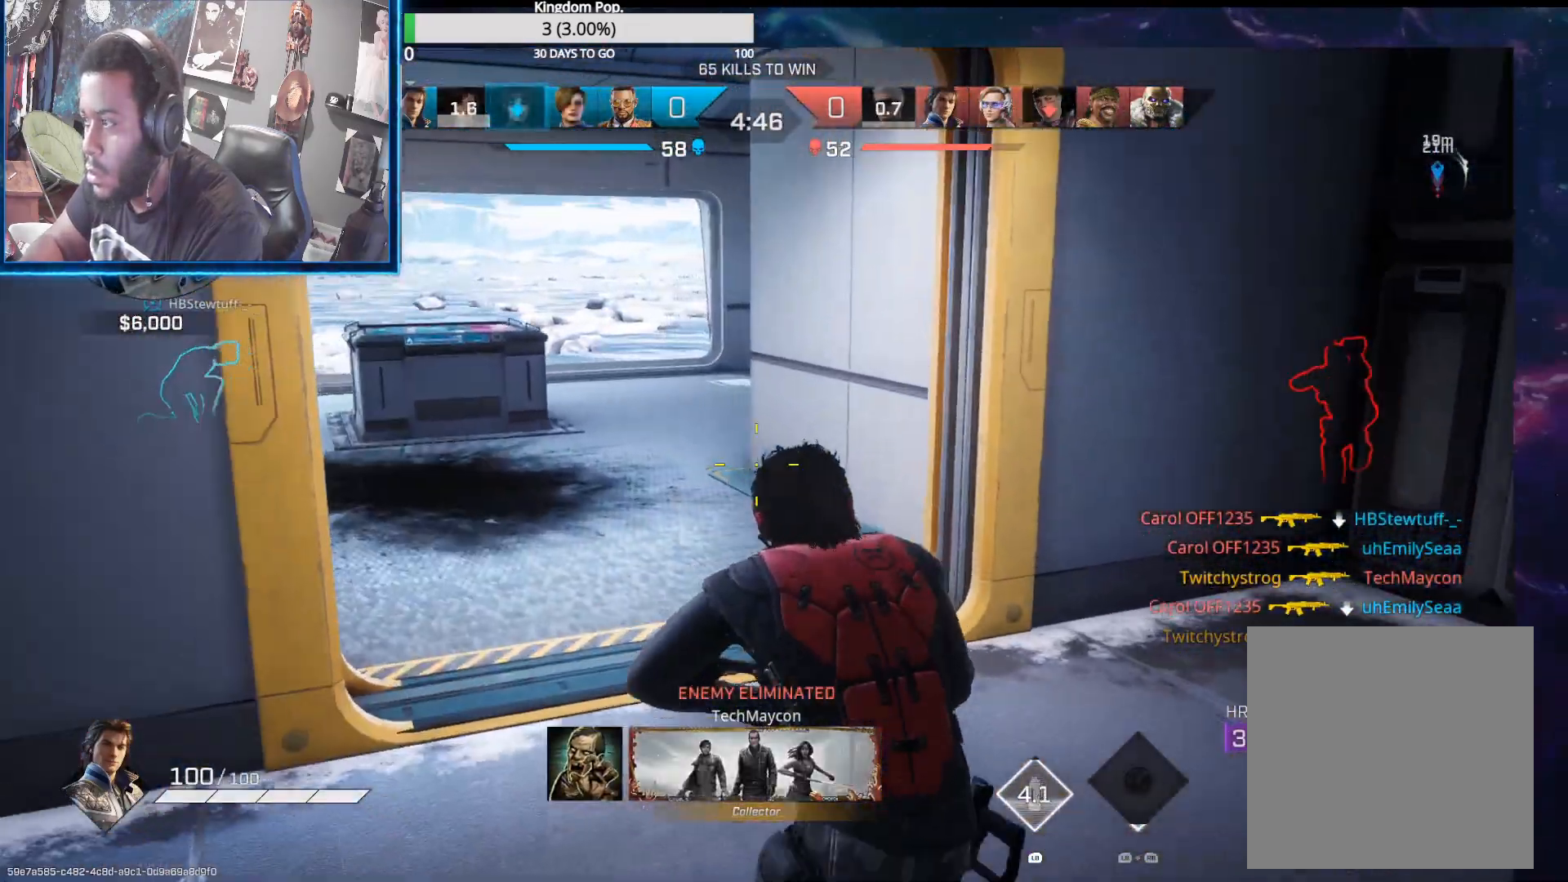
{"buttons": [], "left_stick": "up-left", "right_stick": "right", "events": [[217, "right_stick", "right"], [300, "right_stick", "center"], [483, "right_stick", "right"]]}
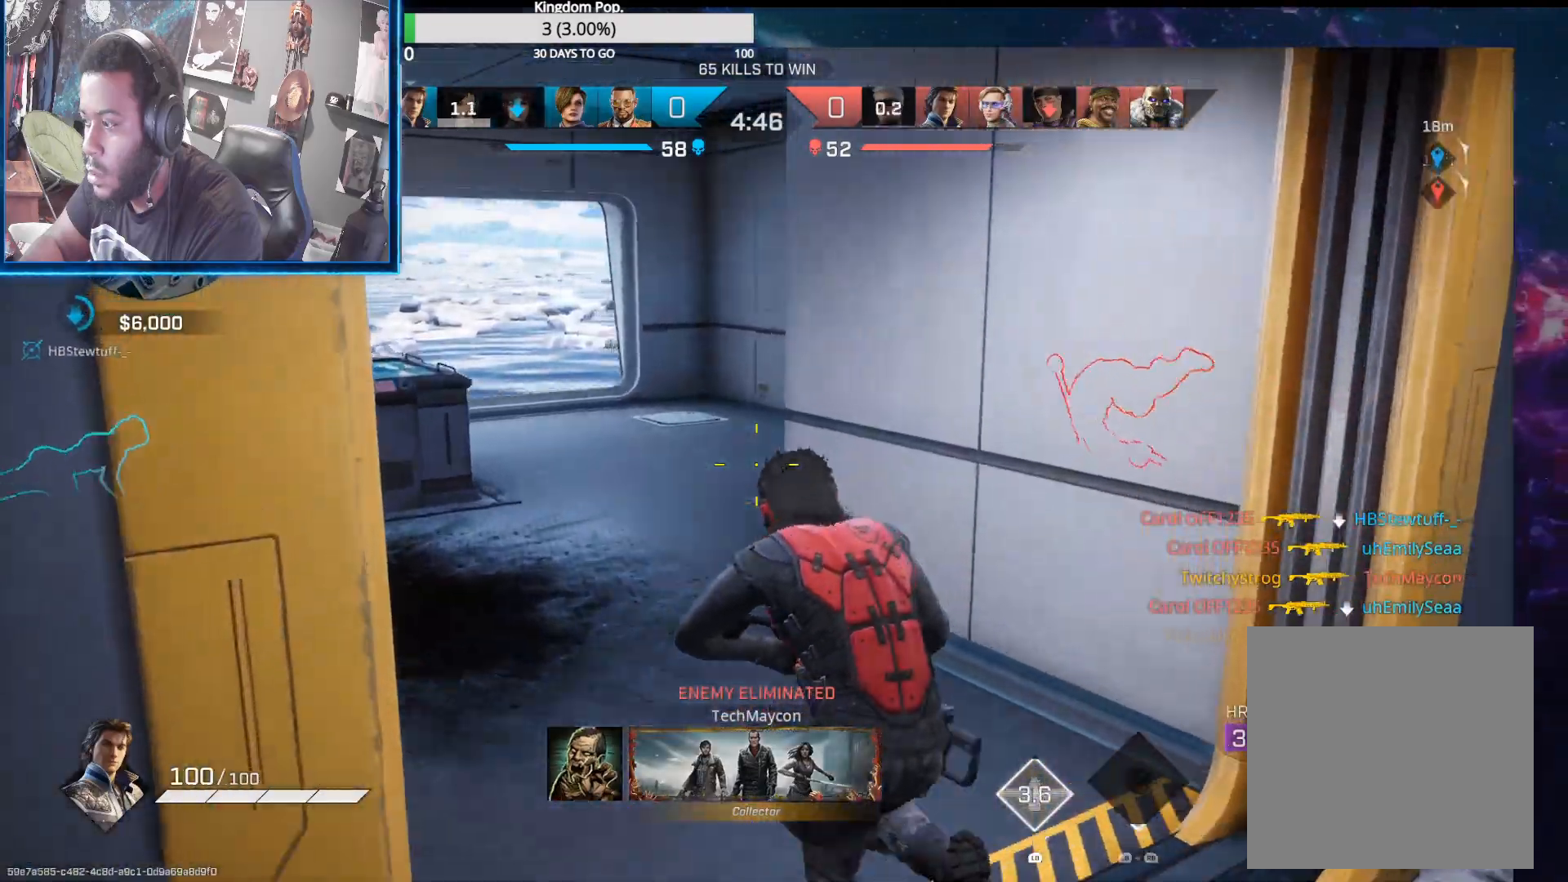
{"buttons": ["R2"], "left_stick": "left", "right_stick": "up-left", "events": [[133, "right_stick", "up-right"], [267, "right_stick", "center"], [317, "left_stick", "left"], [350, "right_stick", "up-left"], [500, "R2", "down"]]}
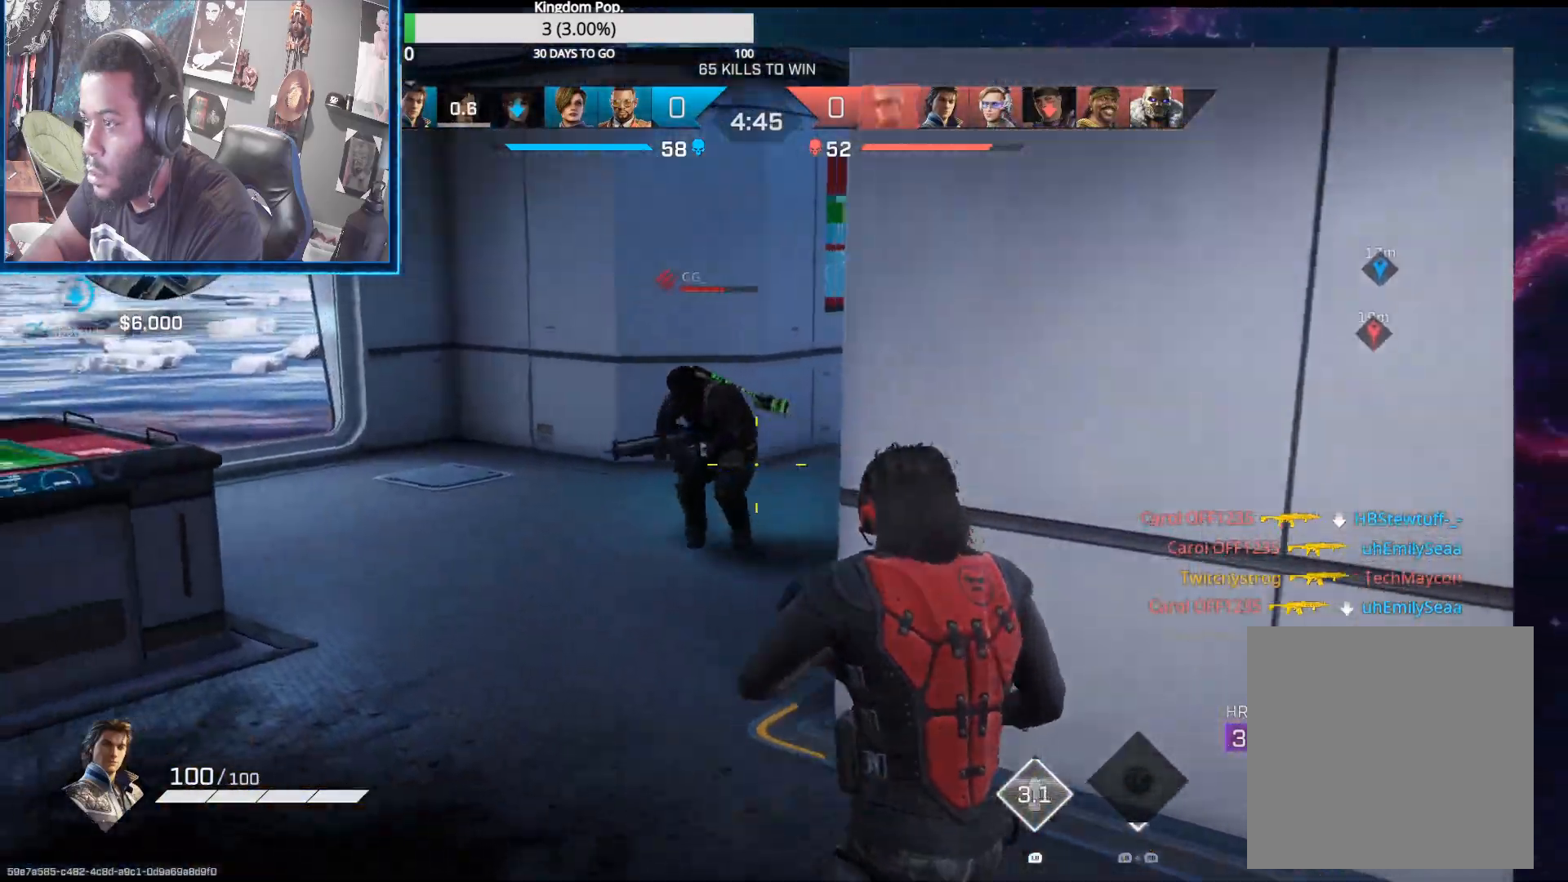
{"buttons": ["R2"], "left_stick": "down-right", "right_stick": "up-left", "events": [[133, "left_stick", "center"], [233, "left_stick", "down-right"], [300, "right_stick", "right"], [383, "right_stick", "up-left"], [400, "left_stick", "down"], [500, "left_stick", "down-right"]]}
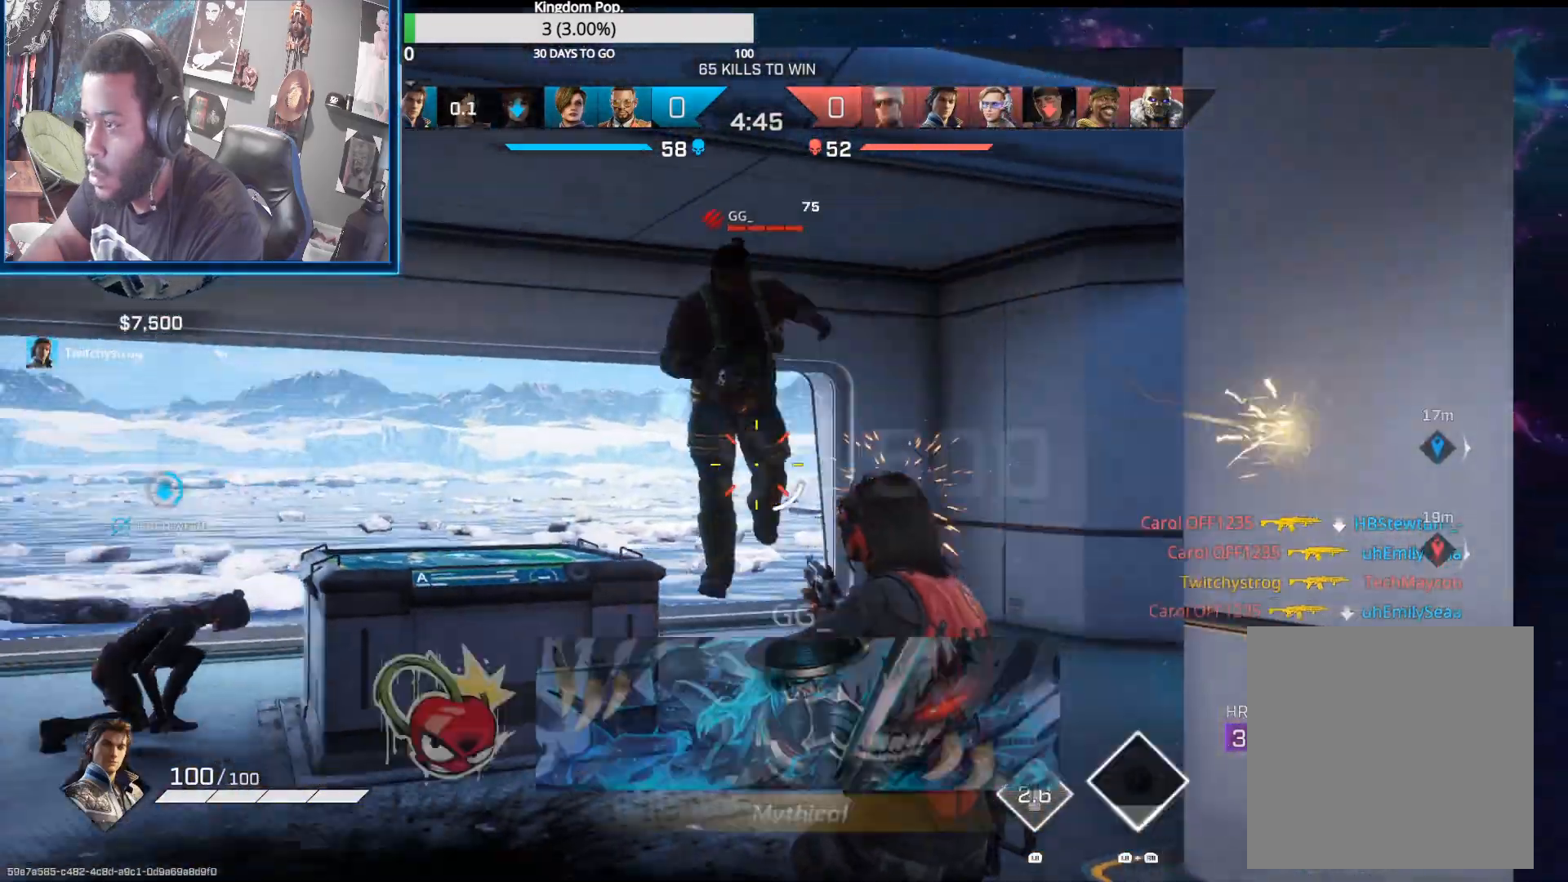
{"buttons": [], "left_stick": "up-left", "right_stick": "up-right", "events": [[167, "right_stick", "down-left"], [267, "right_stick", "down-right"], [283, "R2", "up"], [317, "left_stick", "up-left"], [400, "right_stick", "up-right"]]}
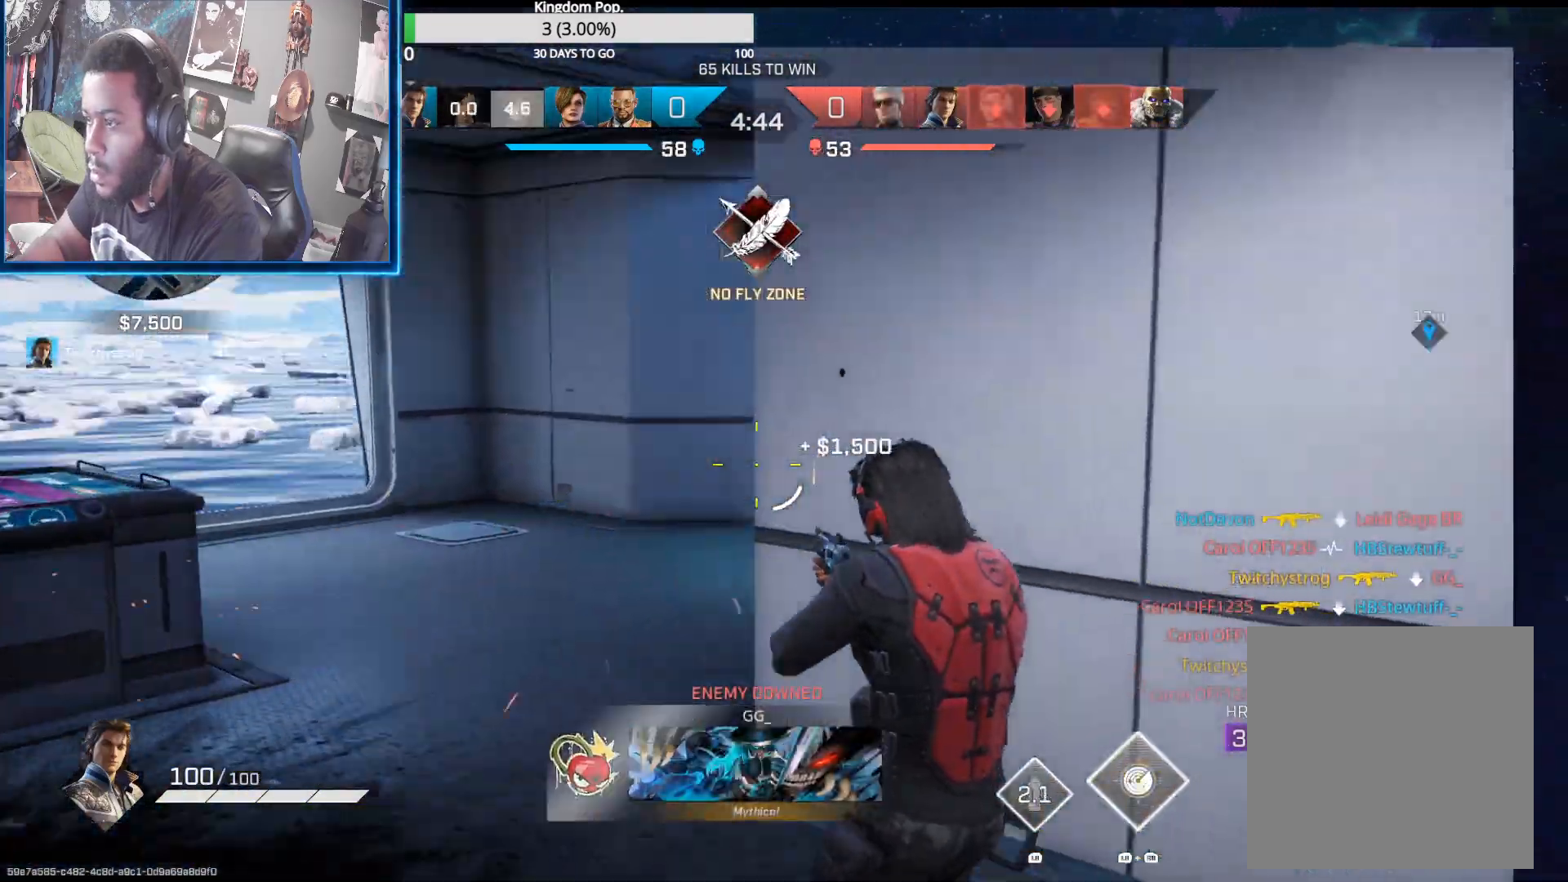
{"buttons": [], "left_stick": "up-right", "right_stick": "center", "events": [[150, "right_stick", "center"], [217, "right_stick", "right"], [333, "right_stick", "center"], [383, "left_stick", "center"], [450, "left_stick", "up-right"]]}
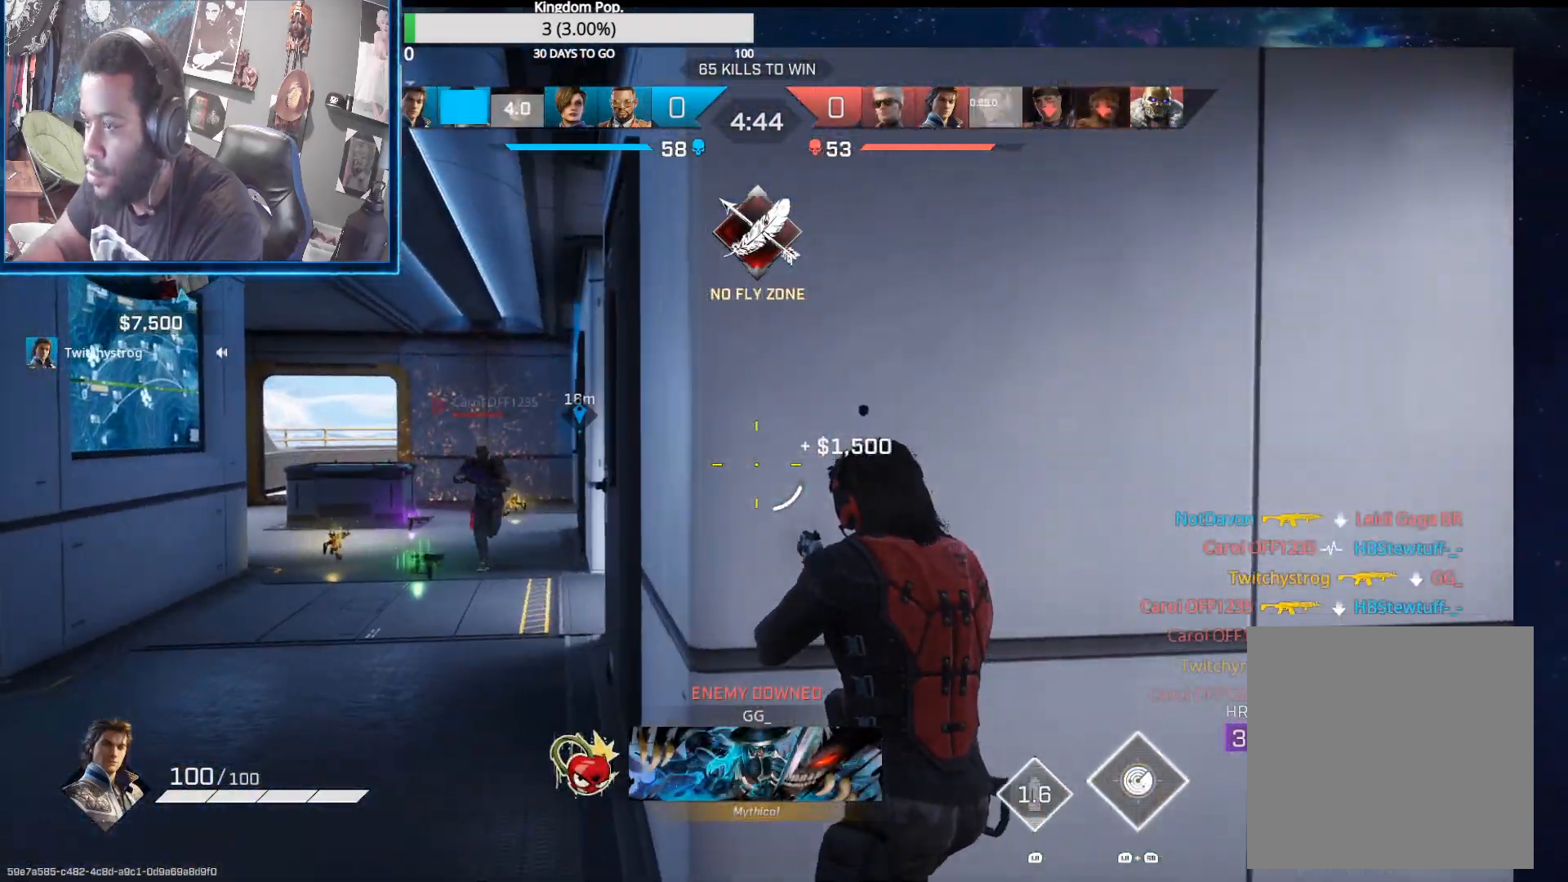
{"buttons": ["L2", "R2"], "left_stick": "down-left", "right_stick": "up-left", "events": [[83, "left_stick", "up-left"], [83, "right_stick", "down-left"], [167, "L2", "down"], [167, "left_stick", "down-left"], [183, "right_stick", "left"], [333, "R2", "down"], [333, "right_stick", "up-right"], [467, "right_stick", "up-left"]]}
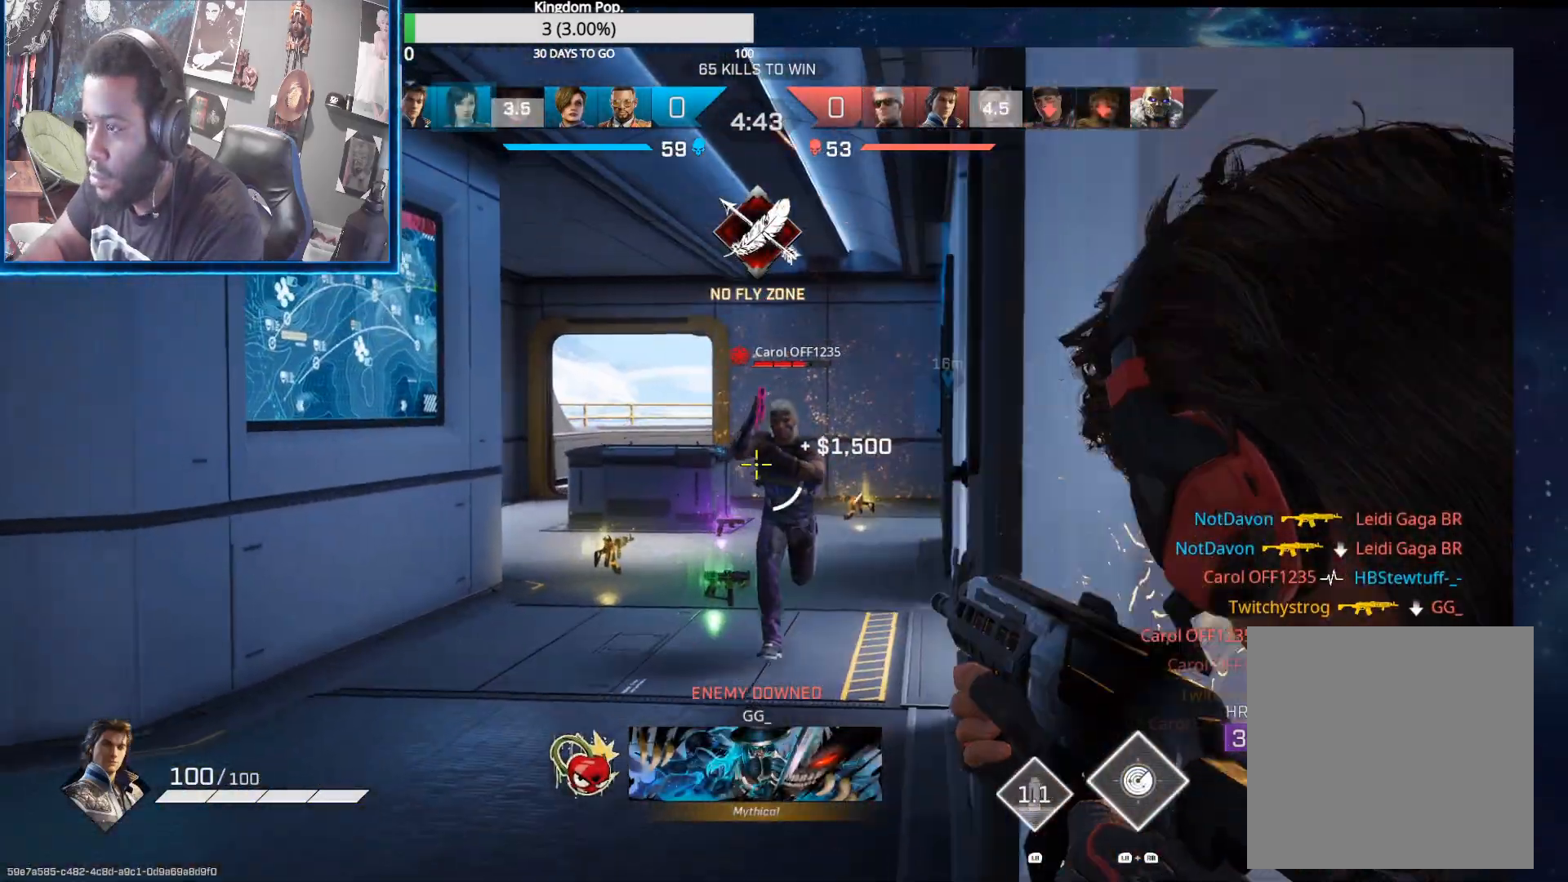
{"buttons": ["L2", "R2"], "left_stick": "down-left", "right_stick": "right", "events": [[50, "right_stick", "center"], [133, "right_stick", "right"], [217, "right_stick", "center"], [367, "right_stick", "up-left"], [417, "right_stick", "up-right"], [483, "right_stick", "right"]]}
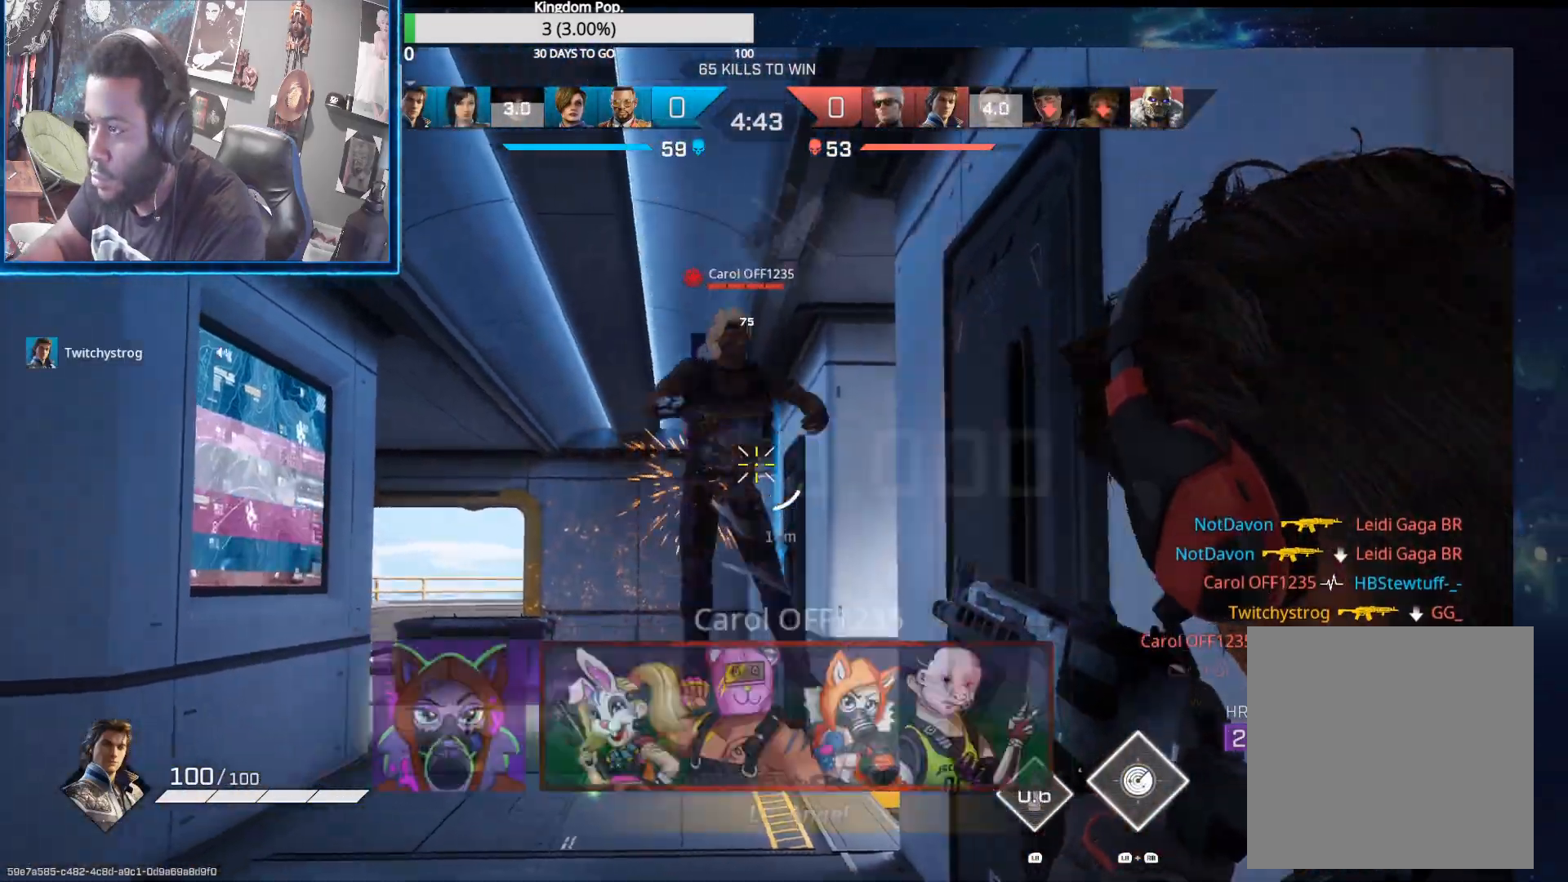
{"buttons": ["L2", "R2"], "left_stick": "down", "right_stick": "down", "events": [[100, "right_stick", "down"], [250, "left_stick", "down"], [267, "R2", "up"], [283, "L2", "up"], [350, "right_stick", "right"], [367, "R2", "down"], [400, "L2", "down"], [400, "right_stick", "center"], [467, "right_stick", "down"]]}
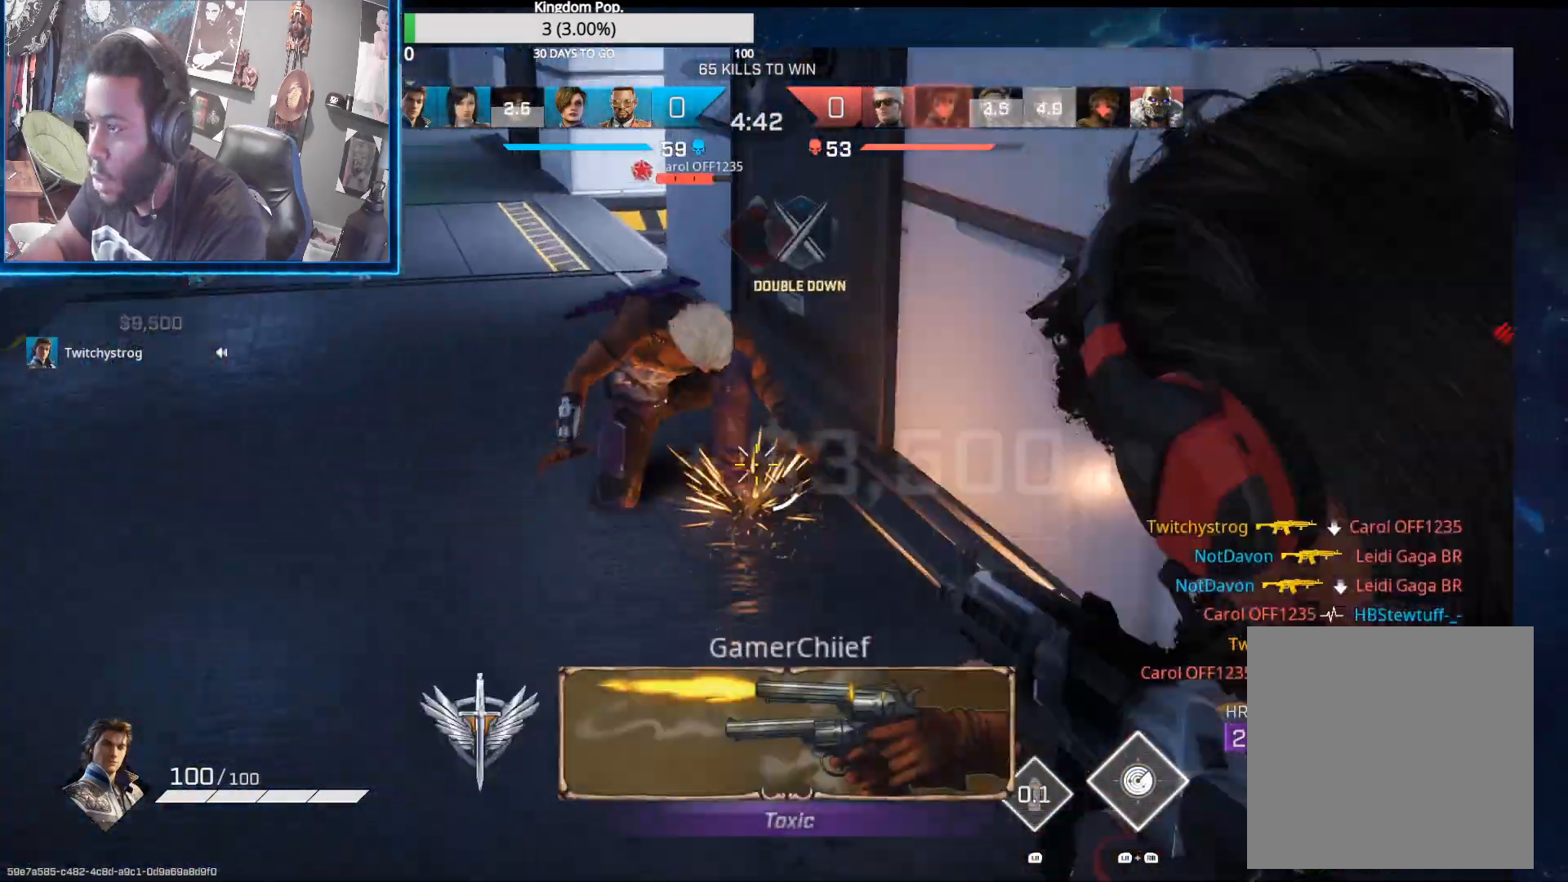
{"buttons": ["L2", "R2"], "left_stick": "down", "right_stick": "left", "events": [[117, "right_stick", "up"], [317, "right_stick", "left"]]}
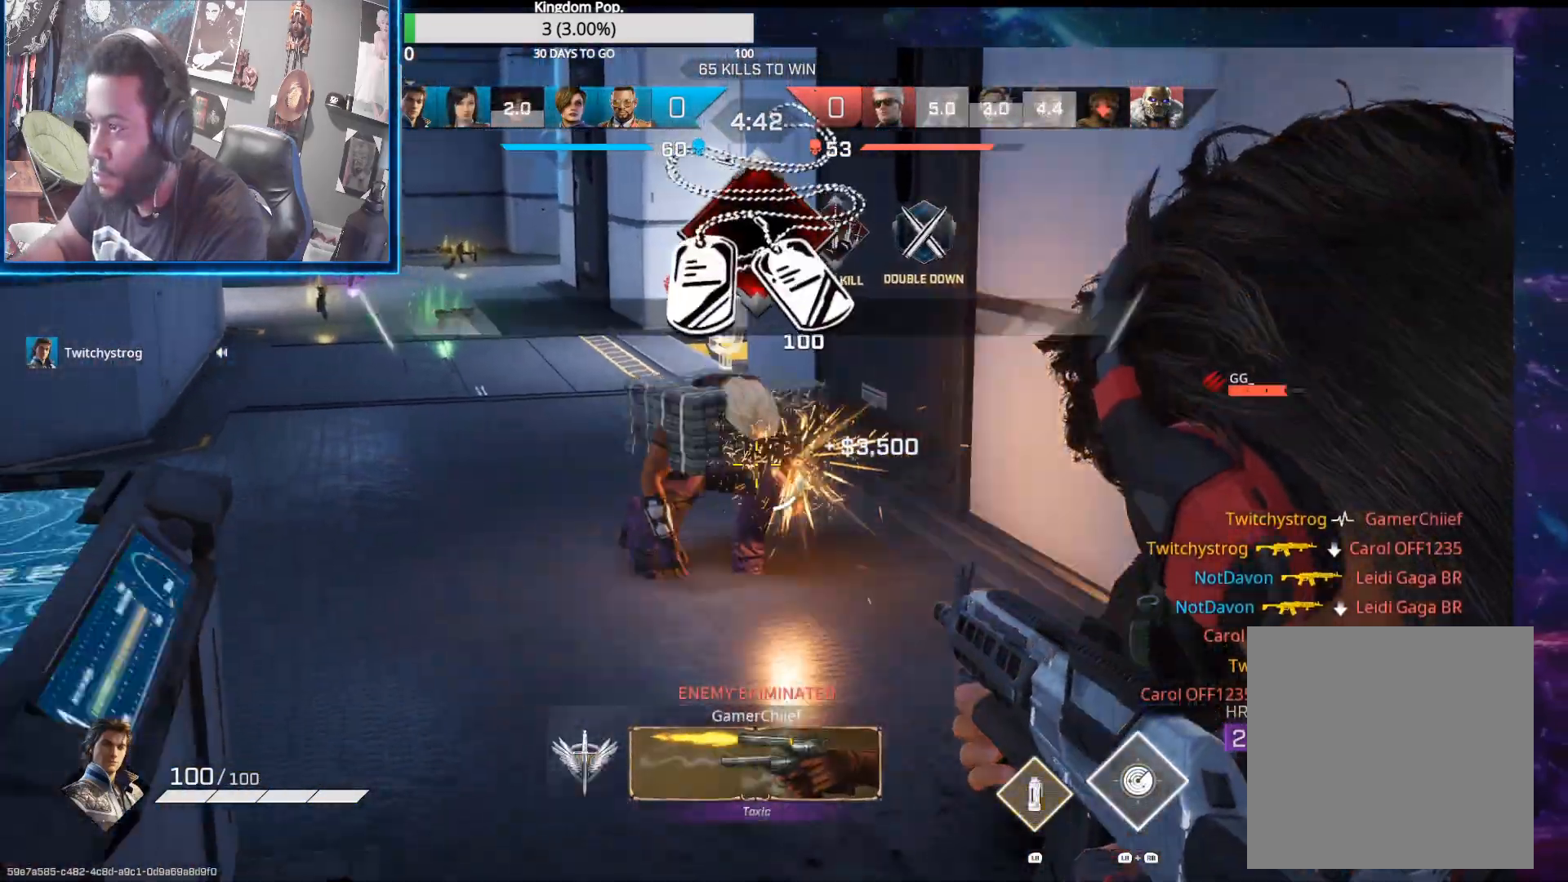
{"buttons": ["L2", "R2"], "left_stick": "down", "right_stick": "down-right", "events": [[183, "right_stick", "center"], [267, "right_stick", "right"], [400, "right_stick", "down-right"]]}
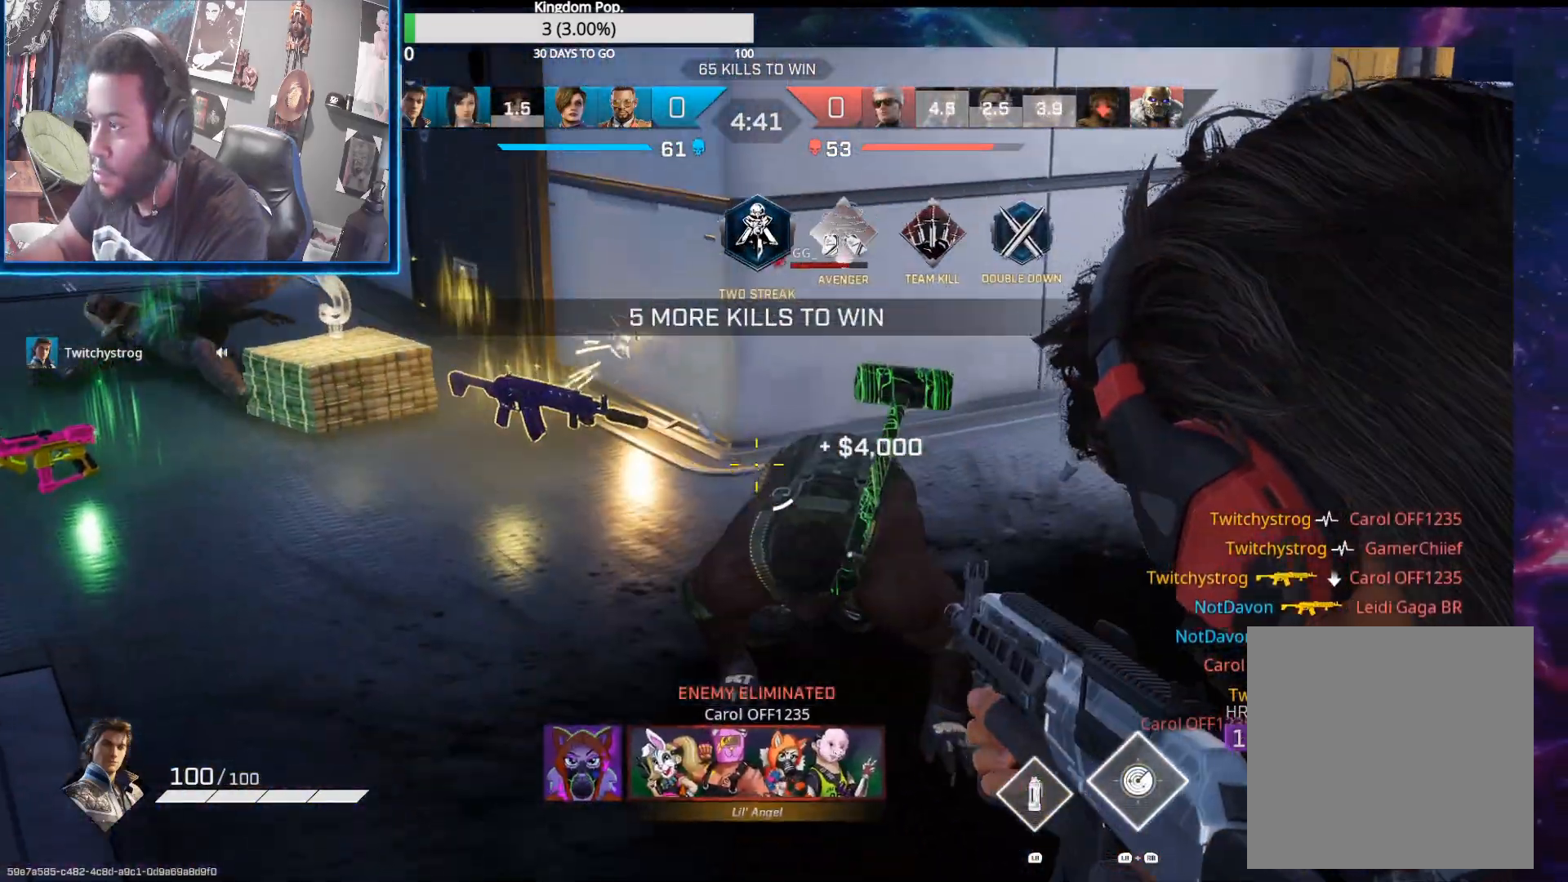
{"buttons": ["L2", "R2"], "left_stick": "down-left", "right_stick": "up-right", "events": [[50, "right_stick", "up-right"], [200, "right_stick", "down-right"], [250, "right_stick", "down"], [383, "right_stick", "up-right"], [483, "left_stick", "down-left"]]}
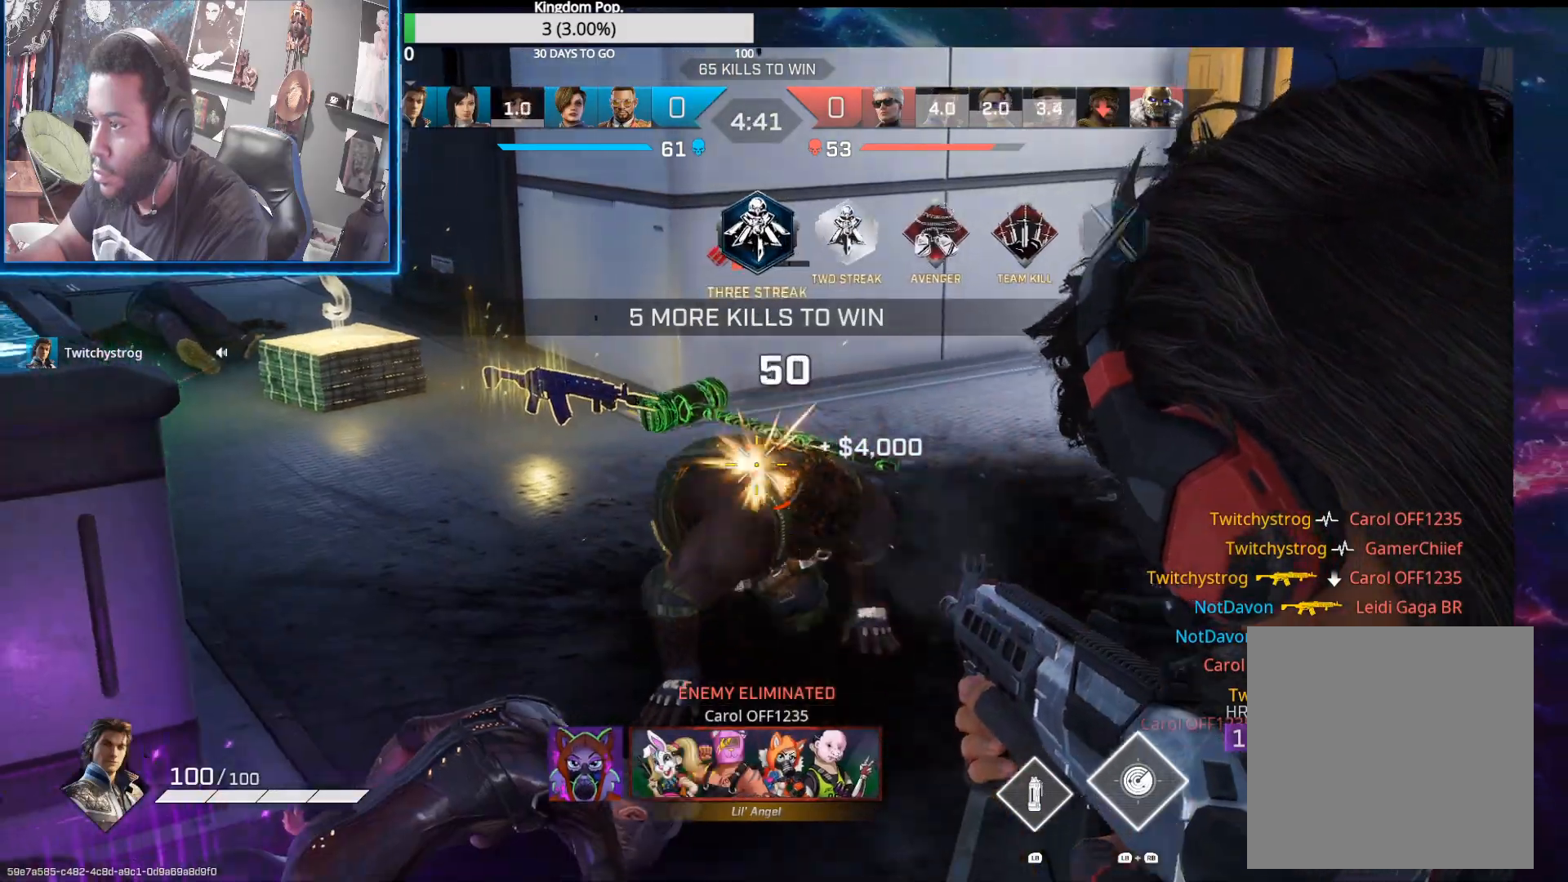
{"buttons": [], "left_stick": "left", "right_stick": "up-left", "events": [[17, "right_stick", "center"], [217, "right_stick", "up-left"], [267, "R2", "up"], [267, "left_stick", "left"], [283, "L2", "up"], [350, "L1", "down"], [350, "R1", "down"], [367, "L3", "down"], [417, "L3", "up"], [467, "L1", "up"], [467, "R1", "up"]]}
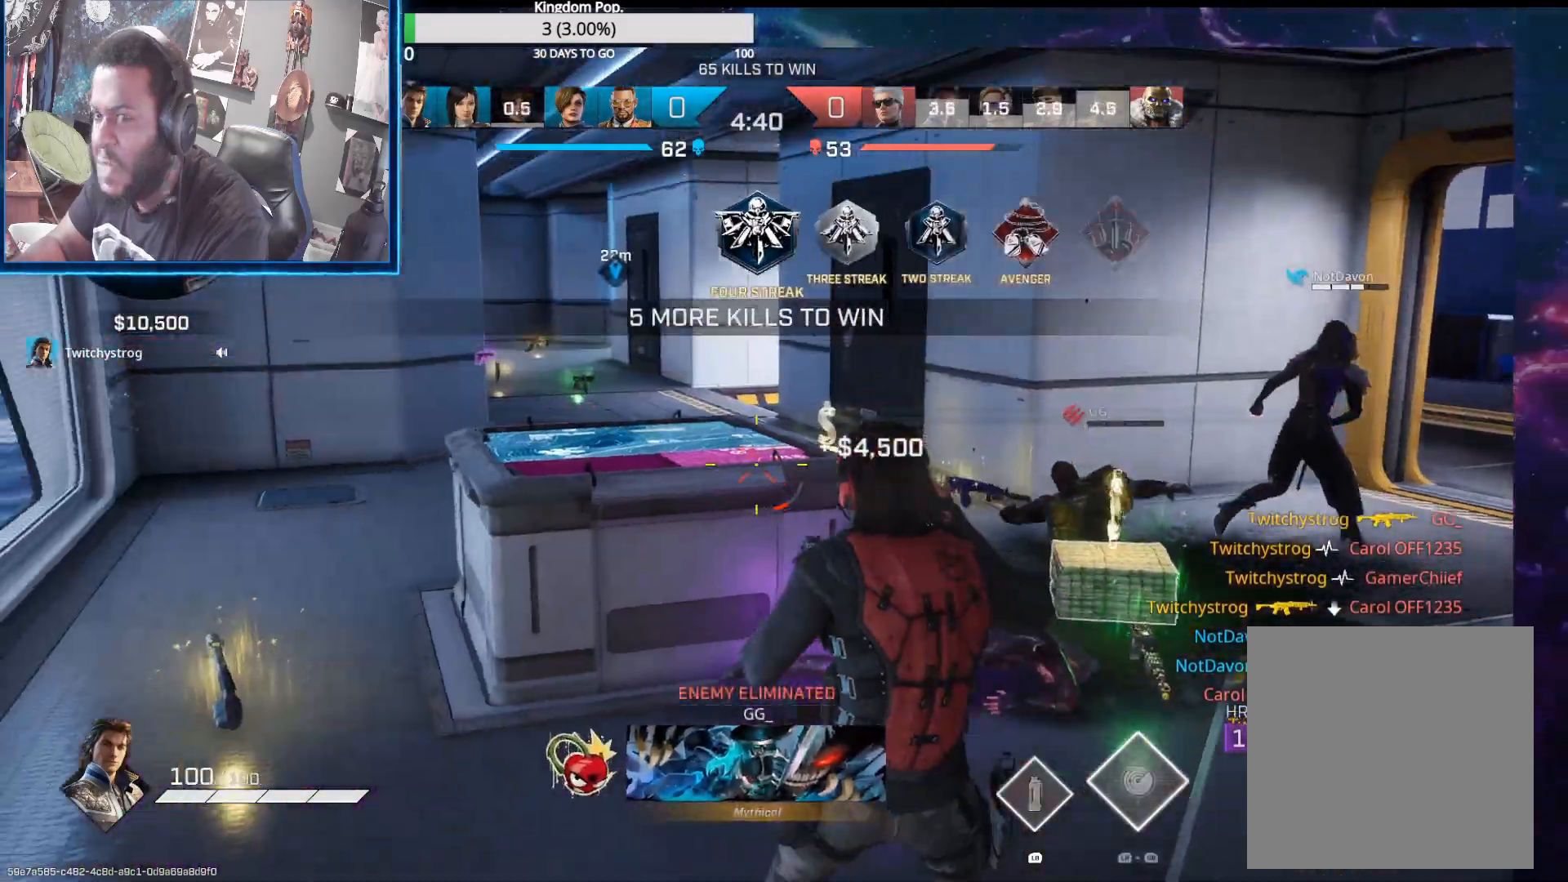
{"buttons": [], "left_stick": "up-left", "right_stick": "right", "events": [[17, "right_stick", "center"], [83, "left_stick", "up-left"], [367, "right_stick", "up-right"], [433, "R1", "down"], [433, "right_stick", "right"], [500, "R1", "up"]]}
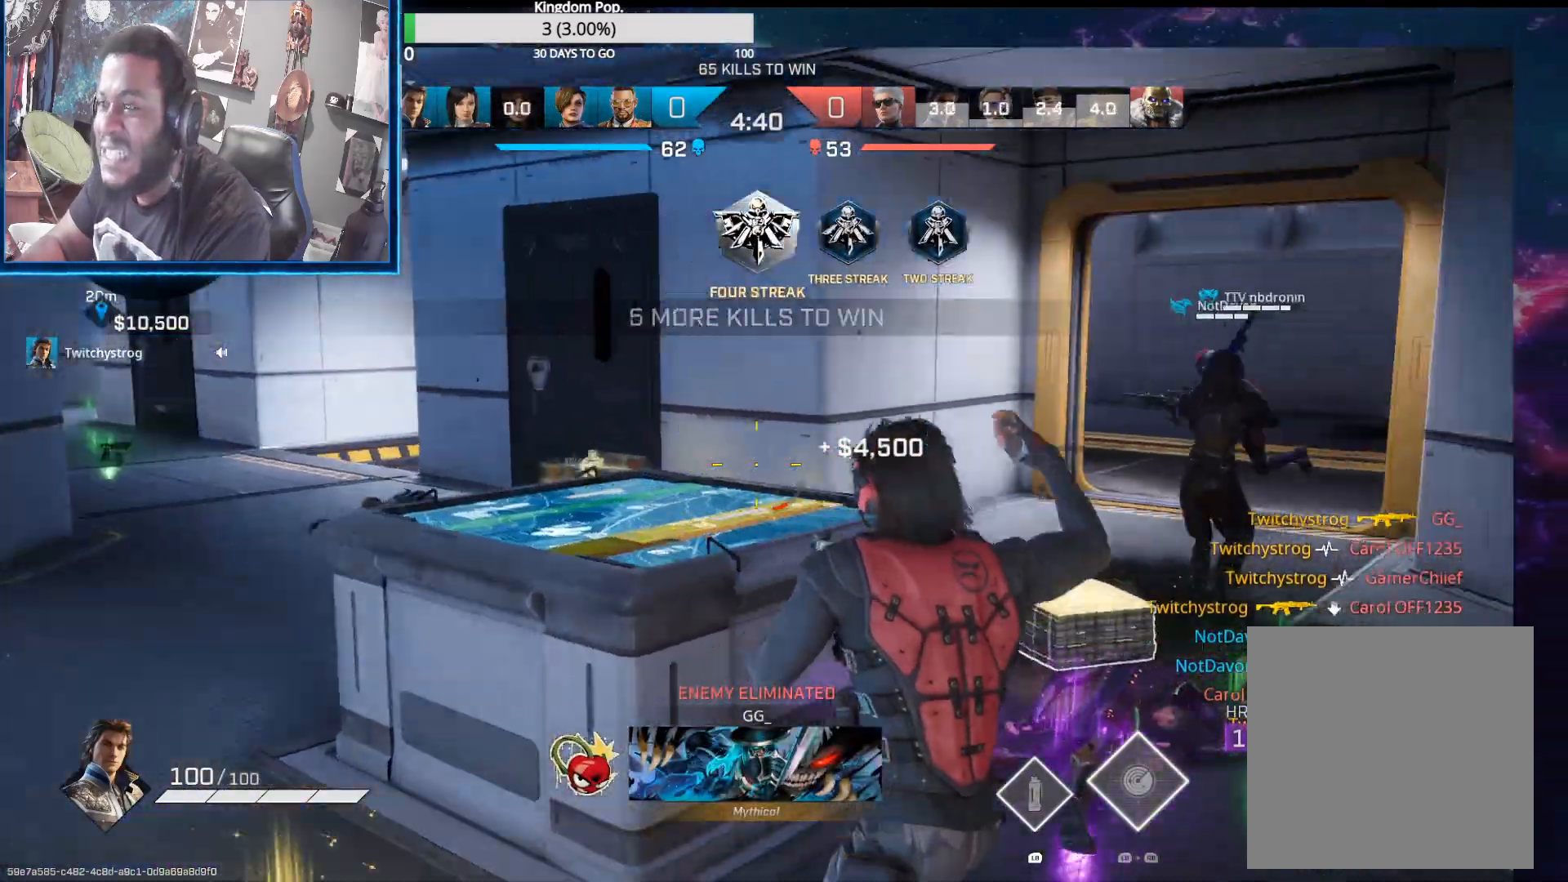
{"buttons": [], "left_stick": "left", "right_stick": "right", "events": [[50, "left_stick", "left"], [133, "right_stick", "center"], [367, "R1", "down"], [400, "R1", "up"], [400, "right_stick", "right"]]}
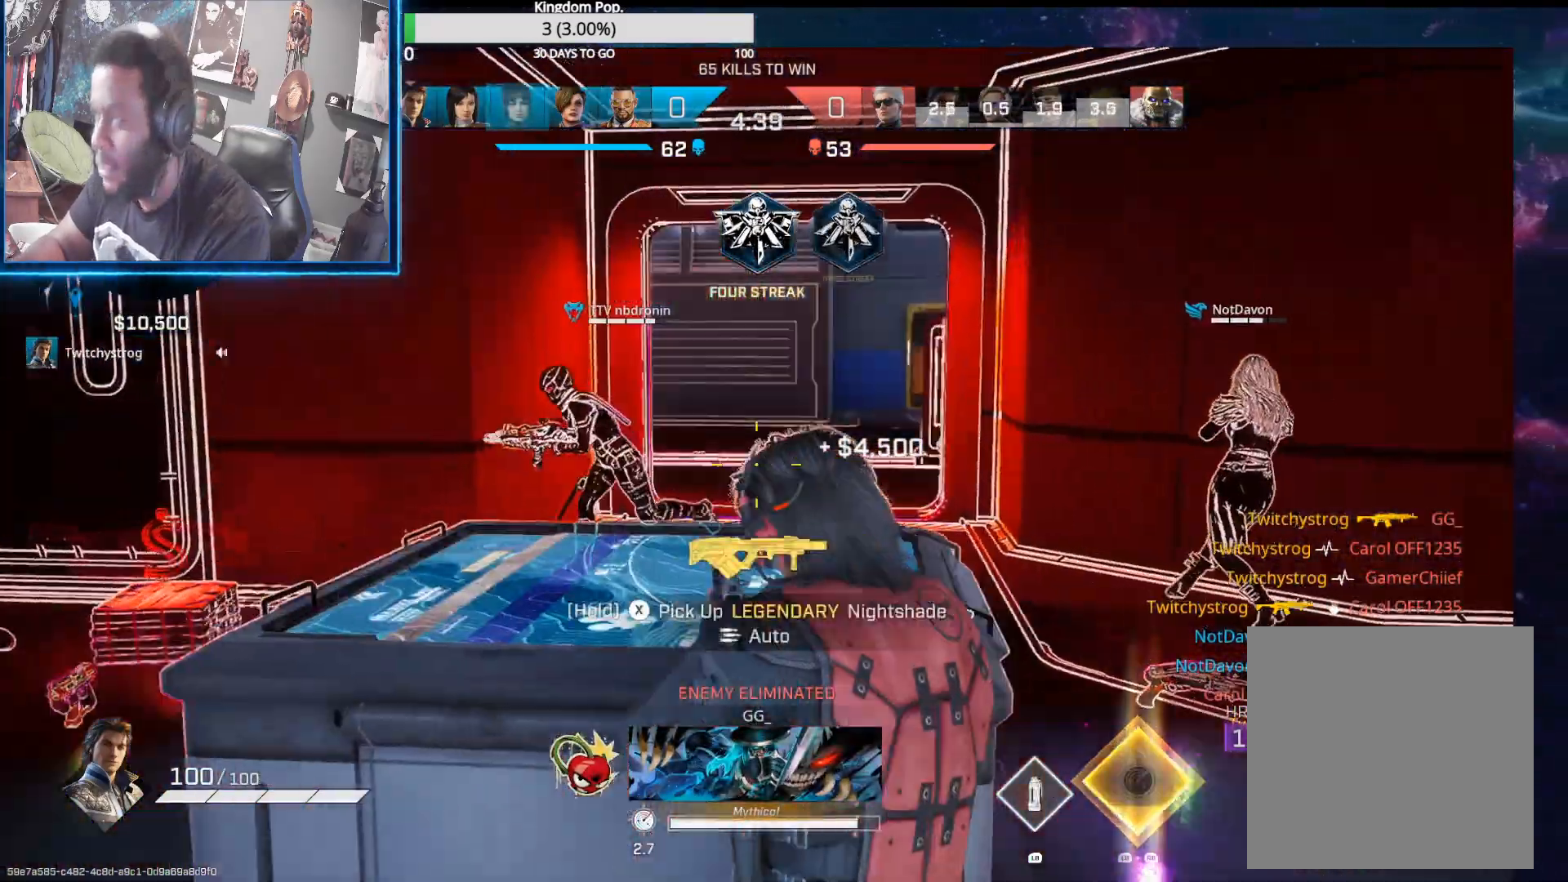
{"buttons": [], "left_stick": "left", "right_stick": "left", "events": [[17, "right_stick", "center"], [117, "X", "down"], [200, "X", "up"], [367, "R1", "down"], [417, "right_stick", "left"], [433, "R1", "up"]]}
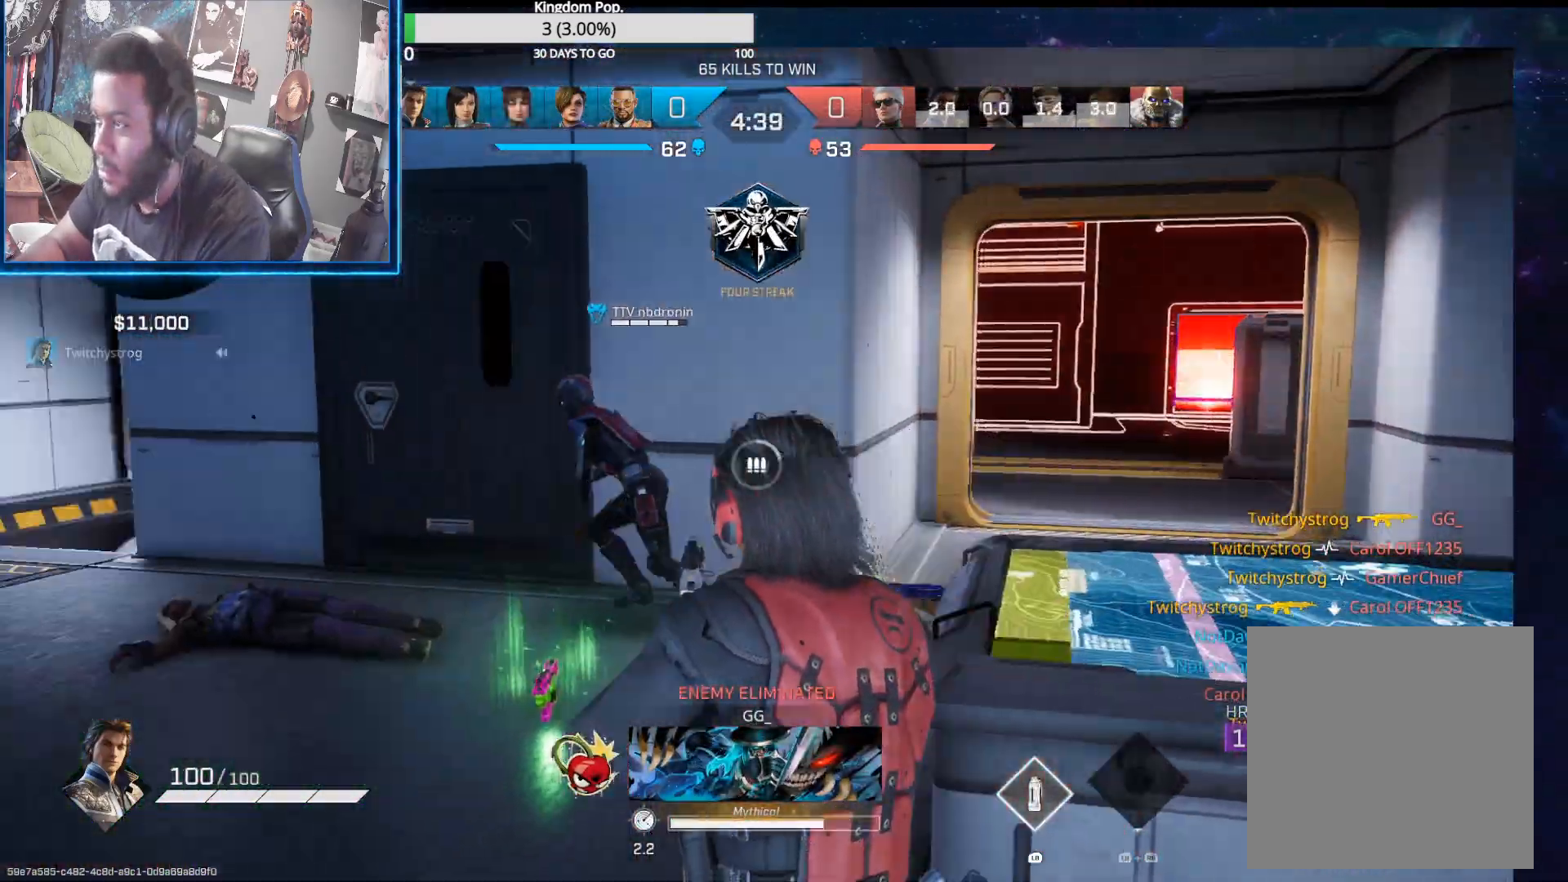
{"buttons": [], "left_stick": "up", "right_stick": "center", "events": [[67, "left_stick", "up-left"], [300, "left_stick", "up"], [333, "right_stick", "center"]]}